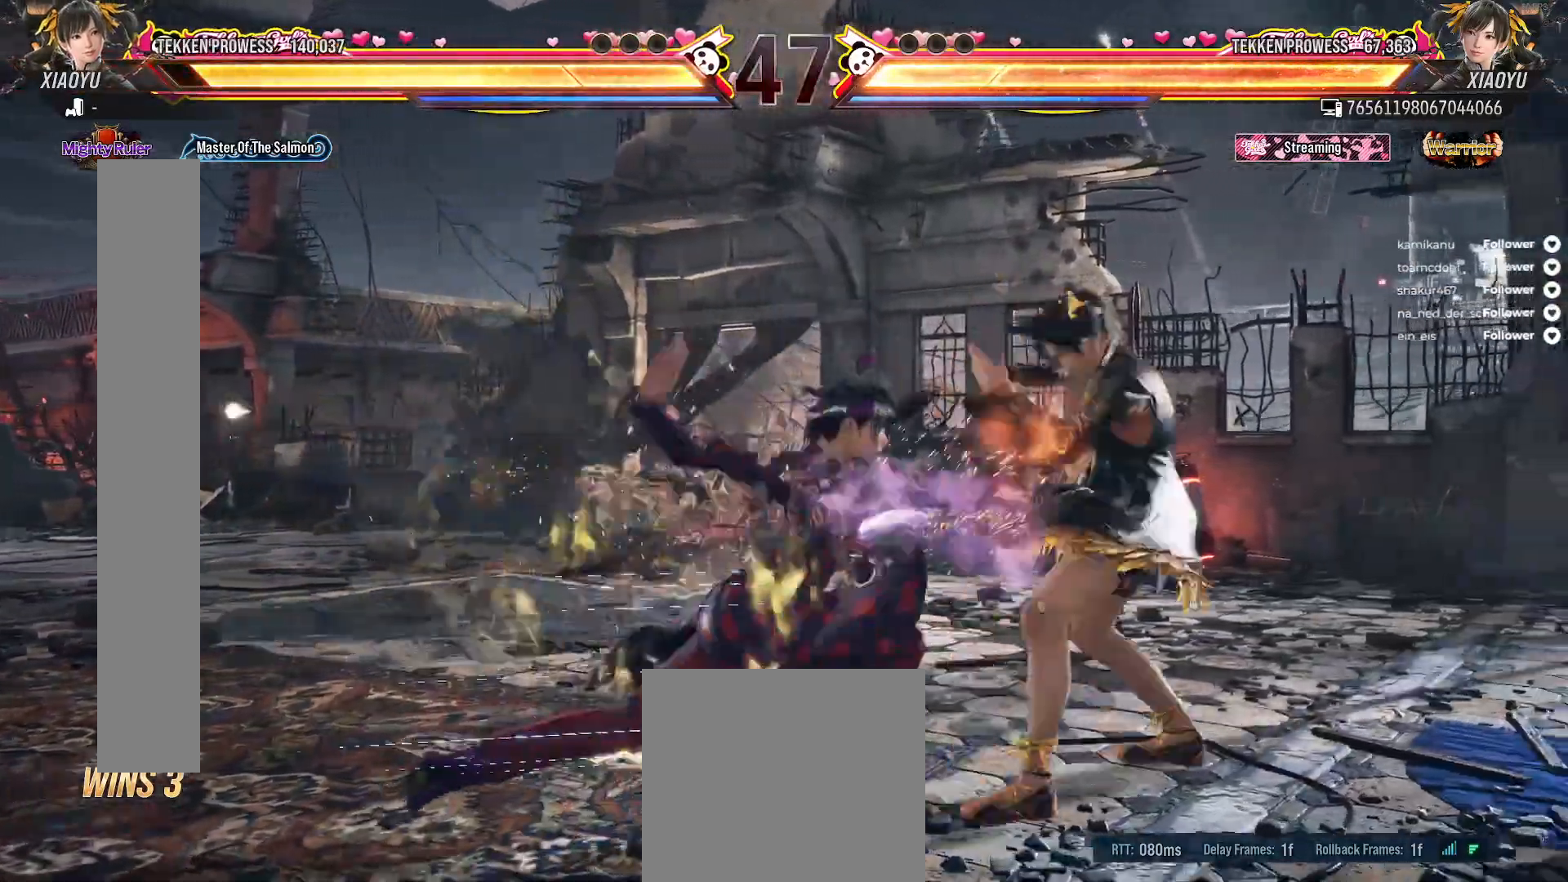
Gameplay with a controller (Xbox layout); each line is a JSON object with the inputs held at the frame after it. "events" lists button and stick changes between this image and that frame as [ms after this image, input, new state], when the widget could be followed in between. Not read: L3 left_stick.
{"buttons": ["DPAD_RIGHT"], "right_stick": "center", "events": [[133, "DPAD_RIGHT", "down"]]}
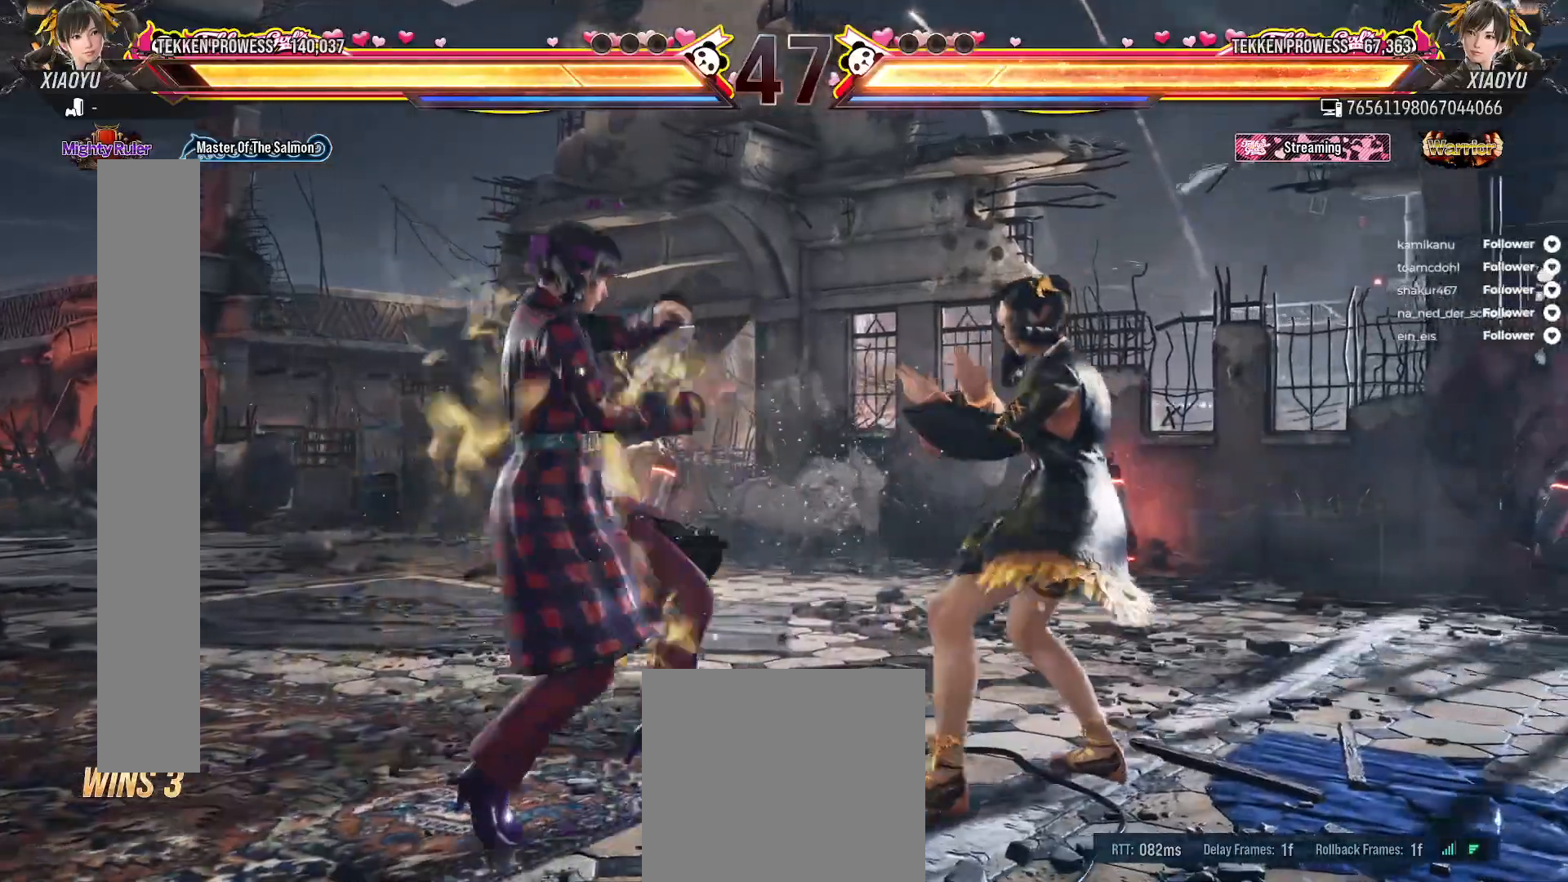
{"buttons": [], "right_stick": "center", "events": [[33, "DPAD_RIGHT", "up"]]}
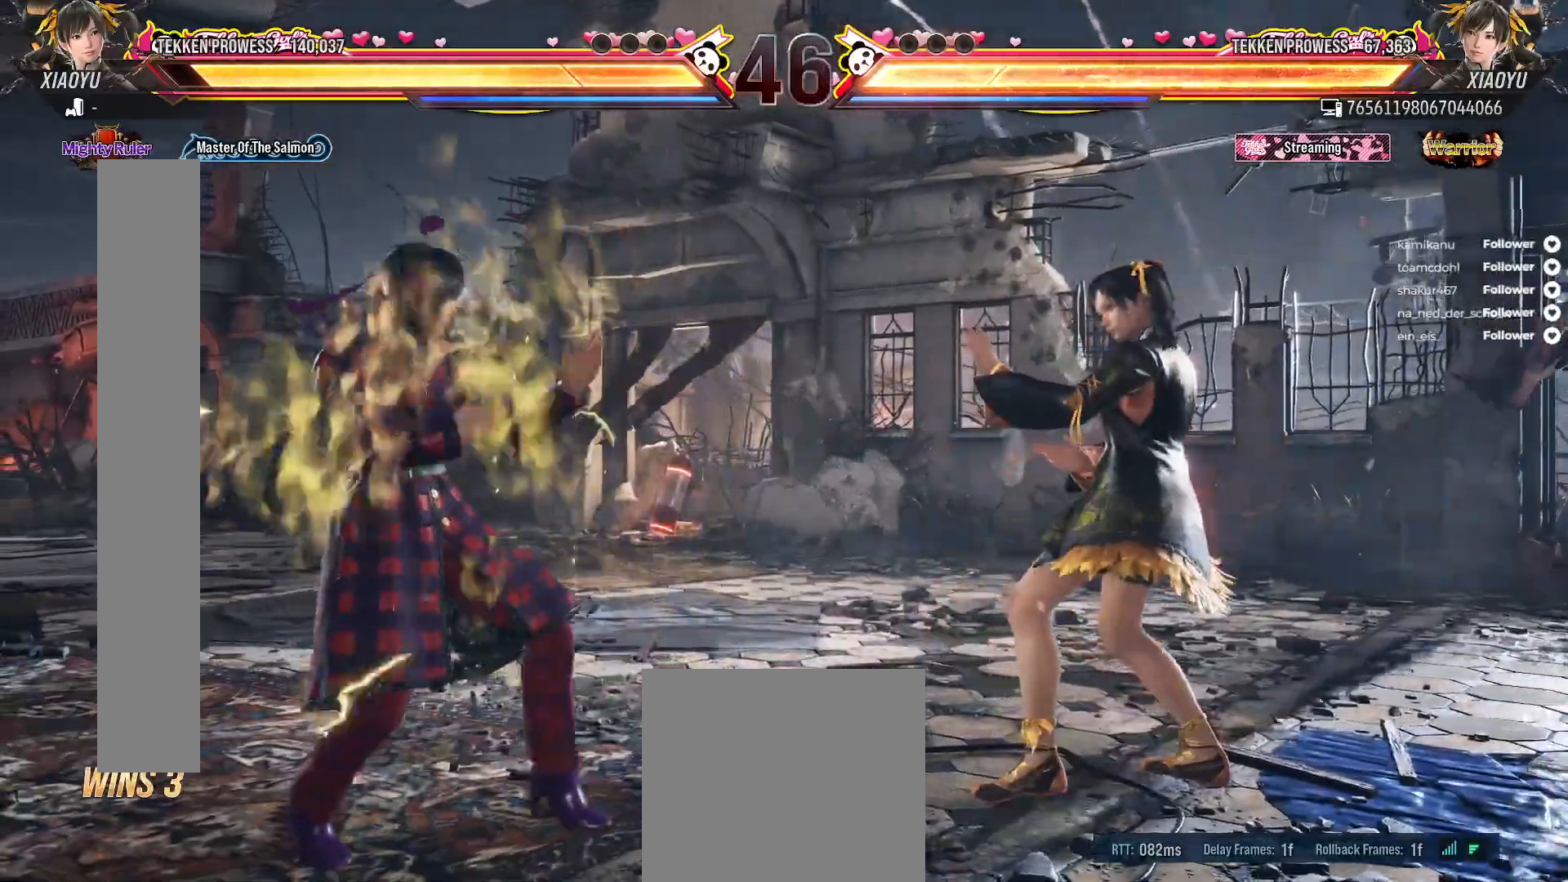
{"buttons": [], "right_stick": "center", "events": []}
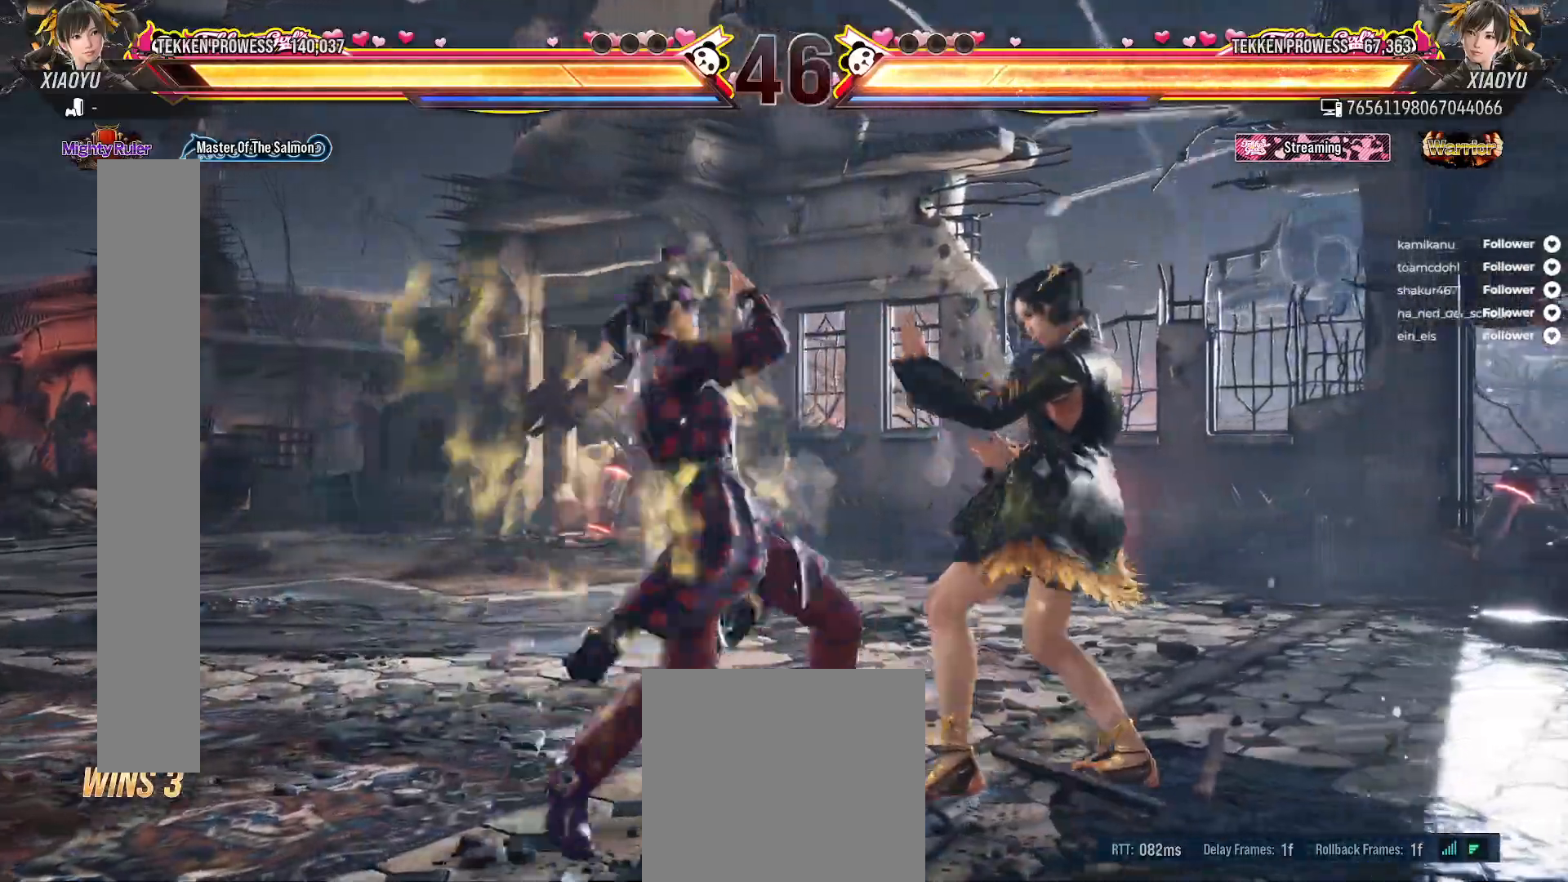
{"buttons": [], "right_stick": "center", "events": []}
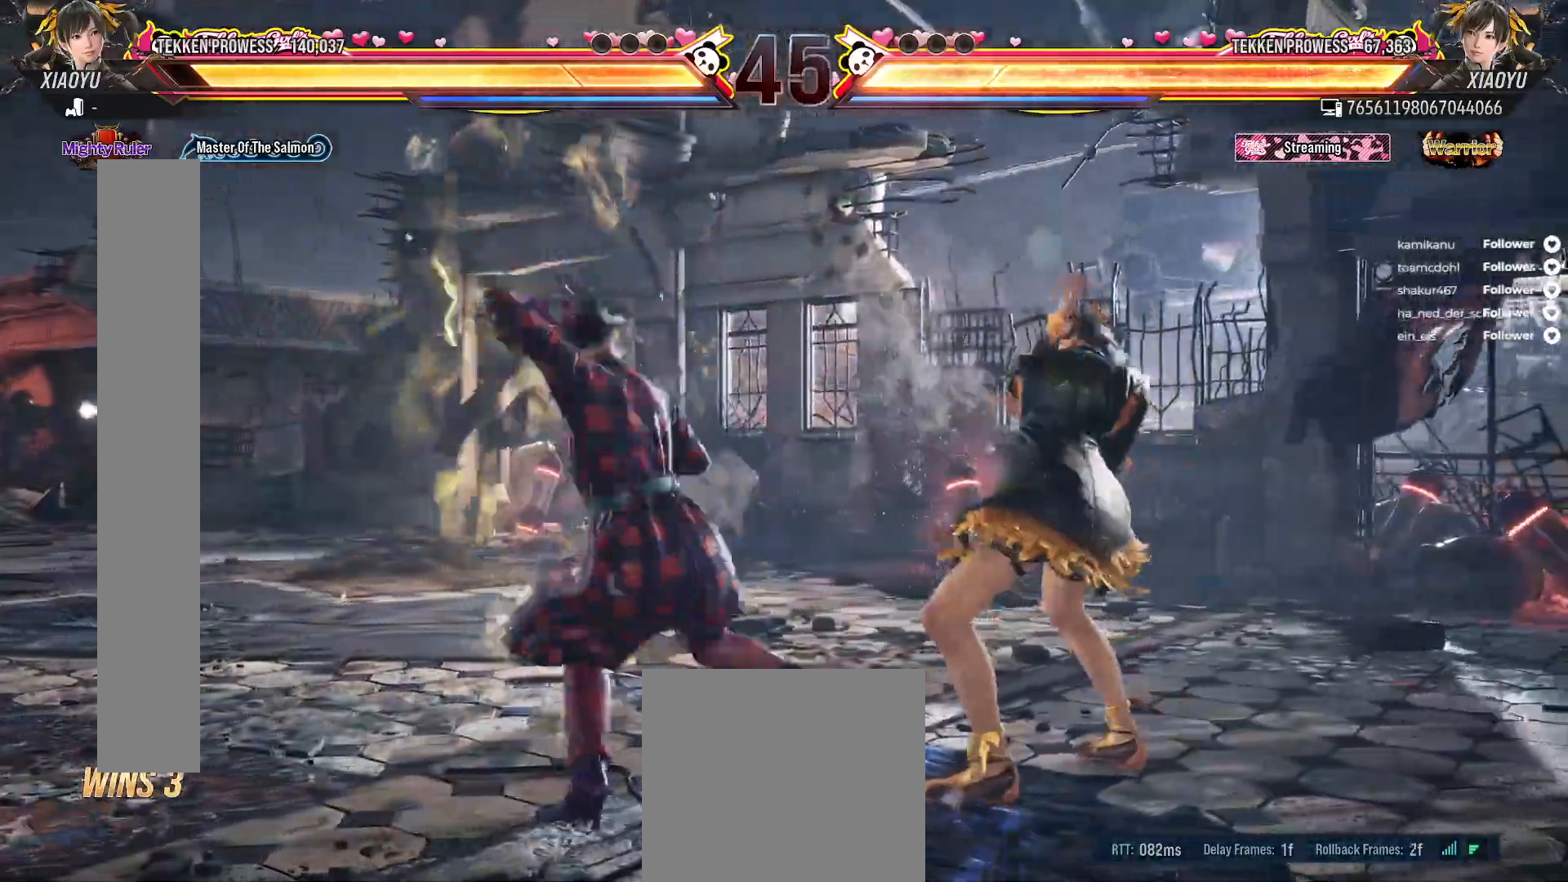
{"buttons": [], "right_stick": "center", "events": []}
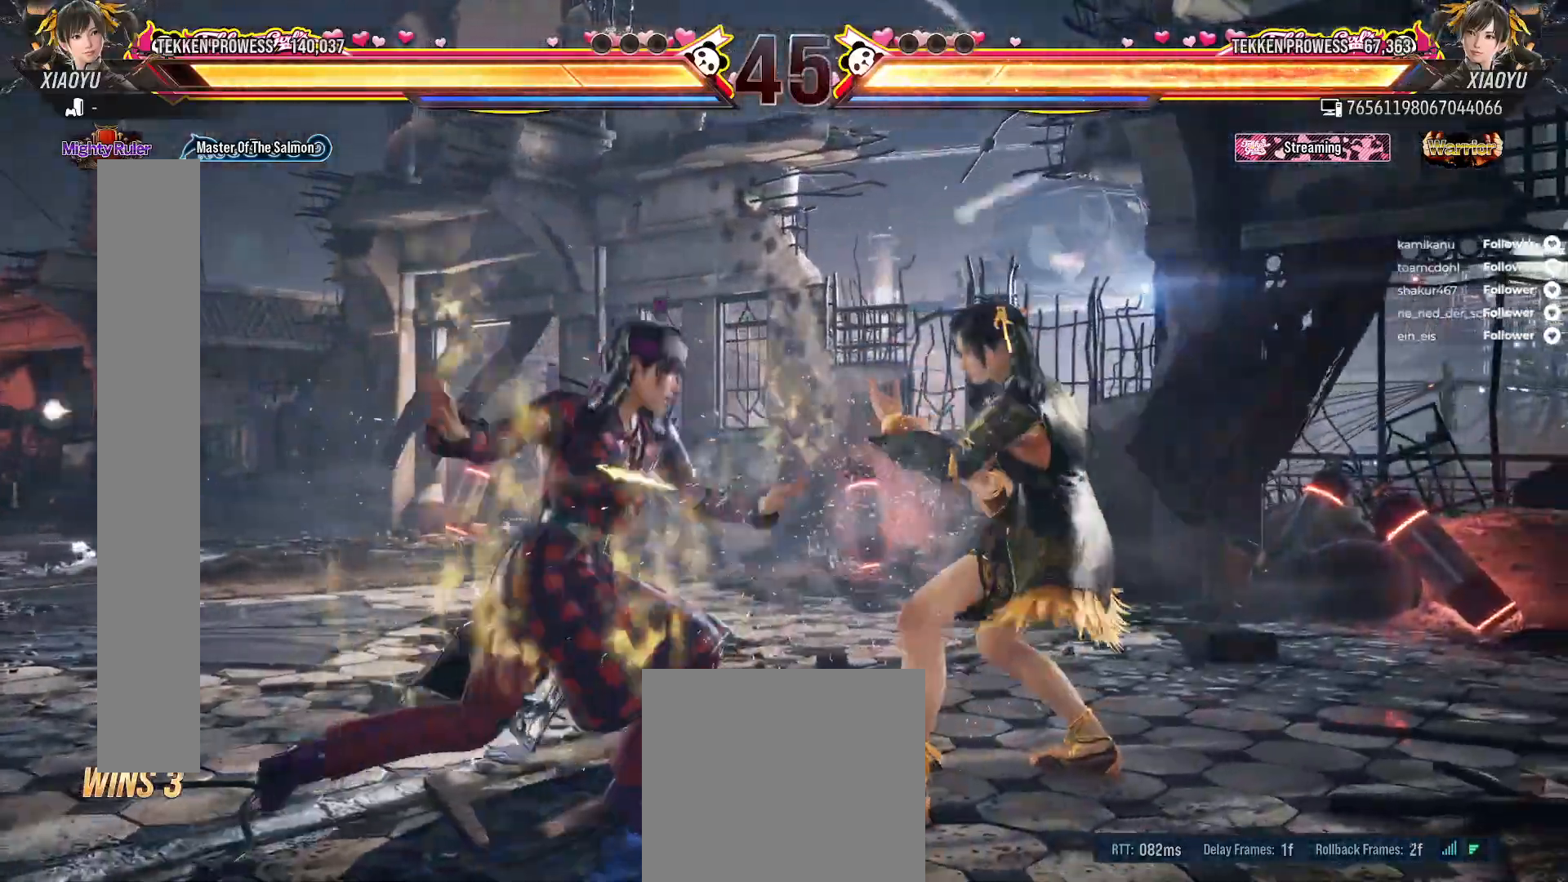
{"buttons": ["A", "Y"], "right_stick": "center", "events": [[383, "Y", "down"], [400, "A", "down"]]}
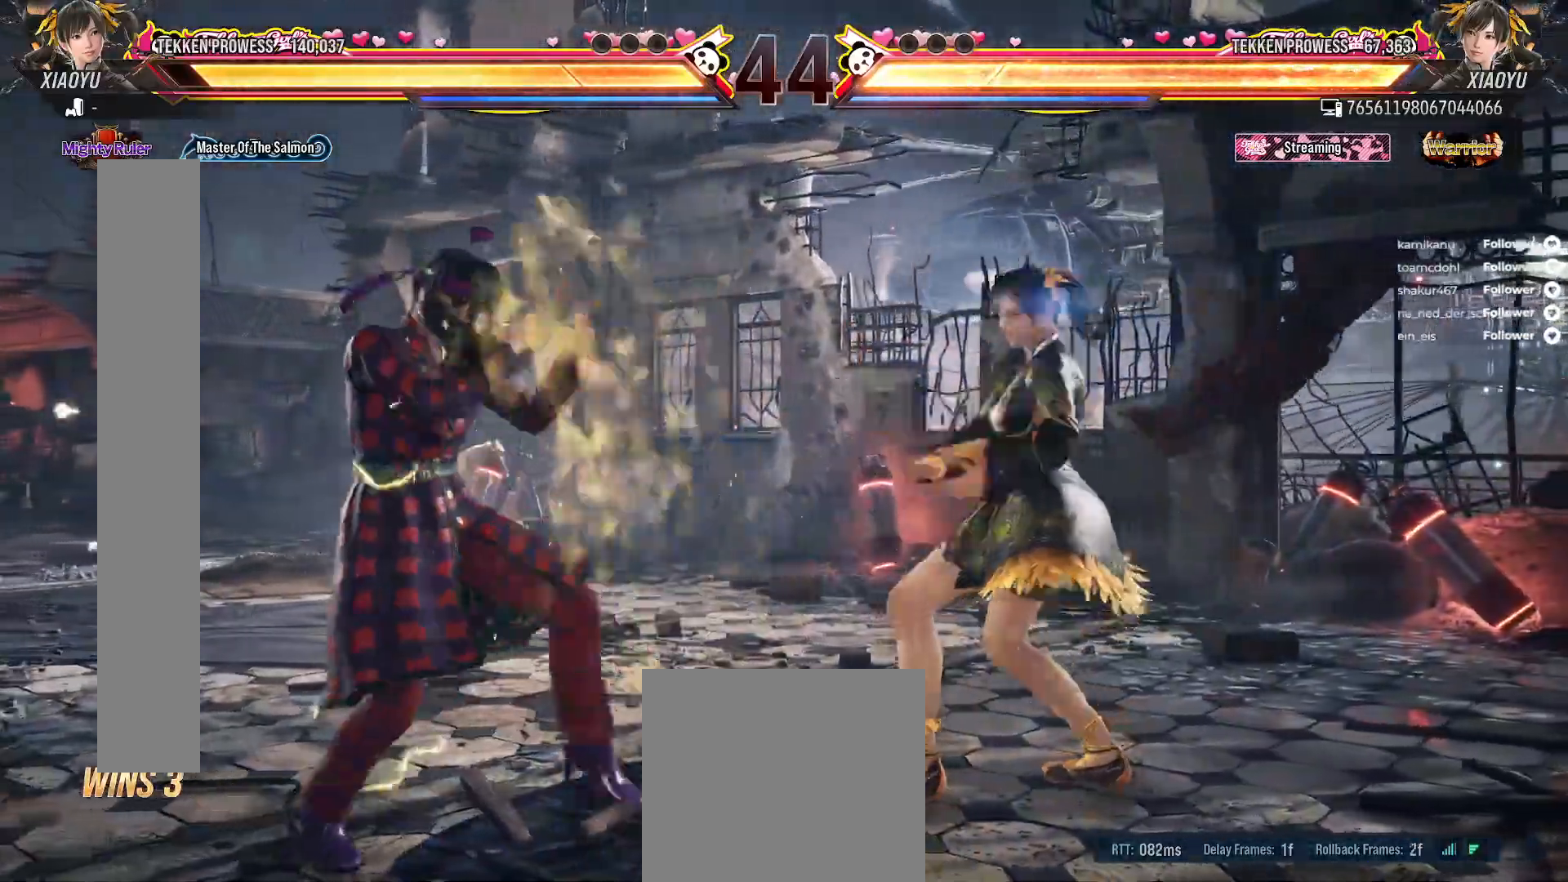
{"buttons": [], "right_stick": "center", "events": [[300, "A", "up"], [317, "Y", "up"]]}
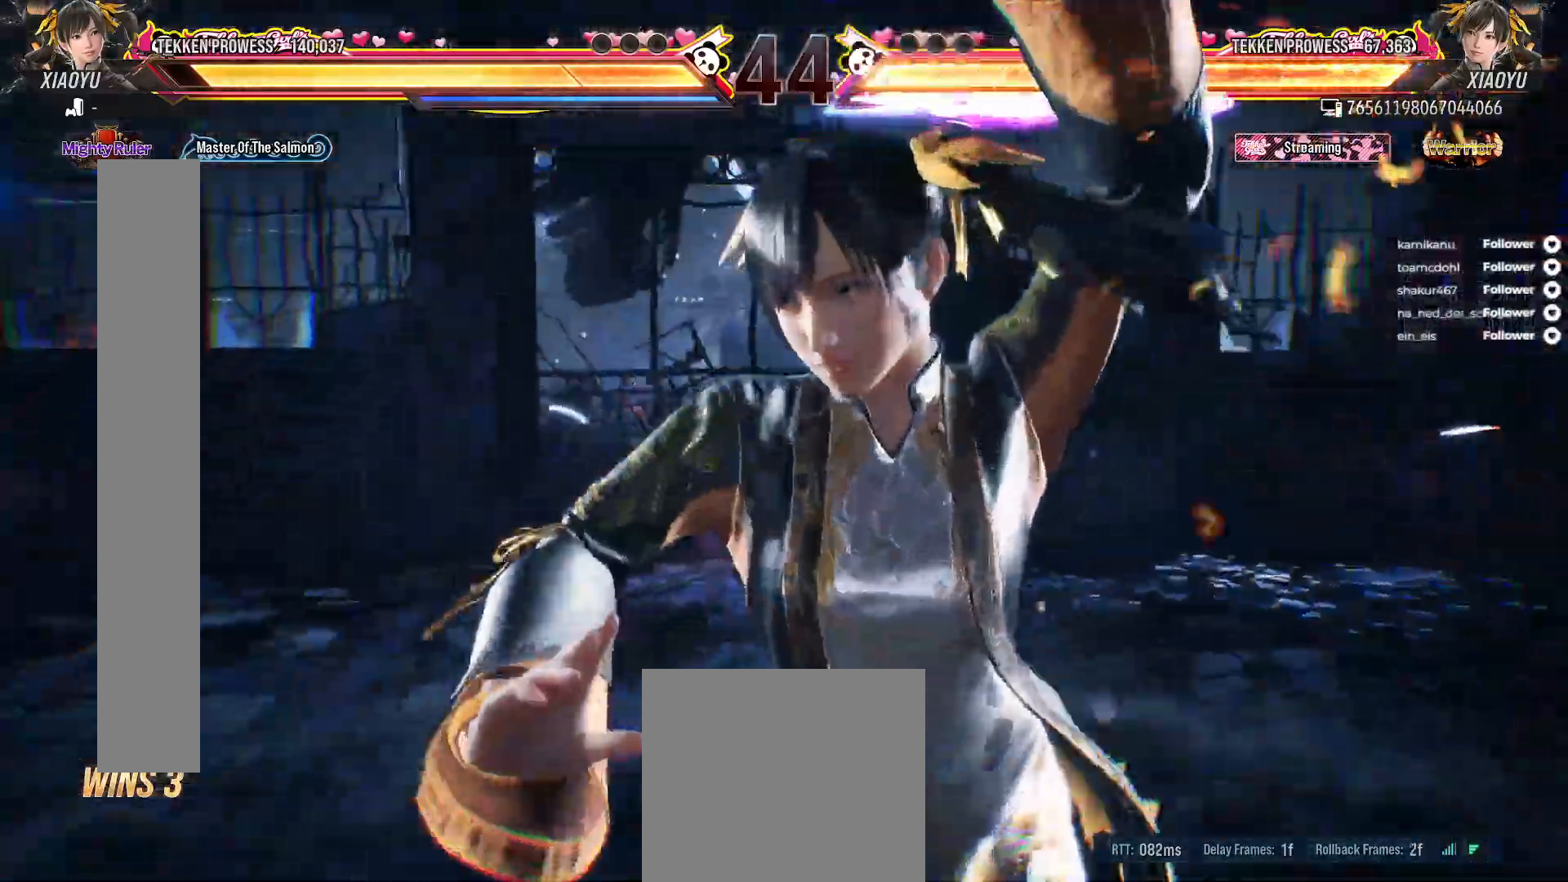
{"buttons": [], "right_stick": "center", "events": []}
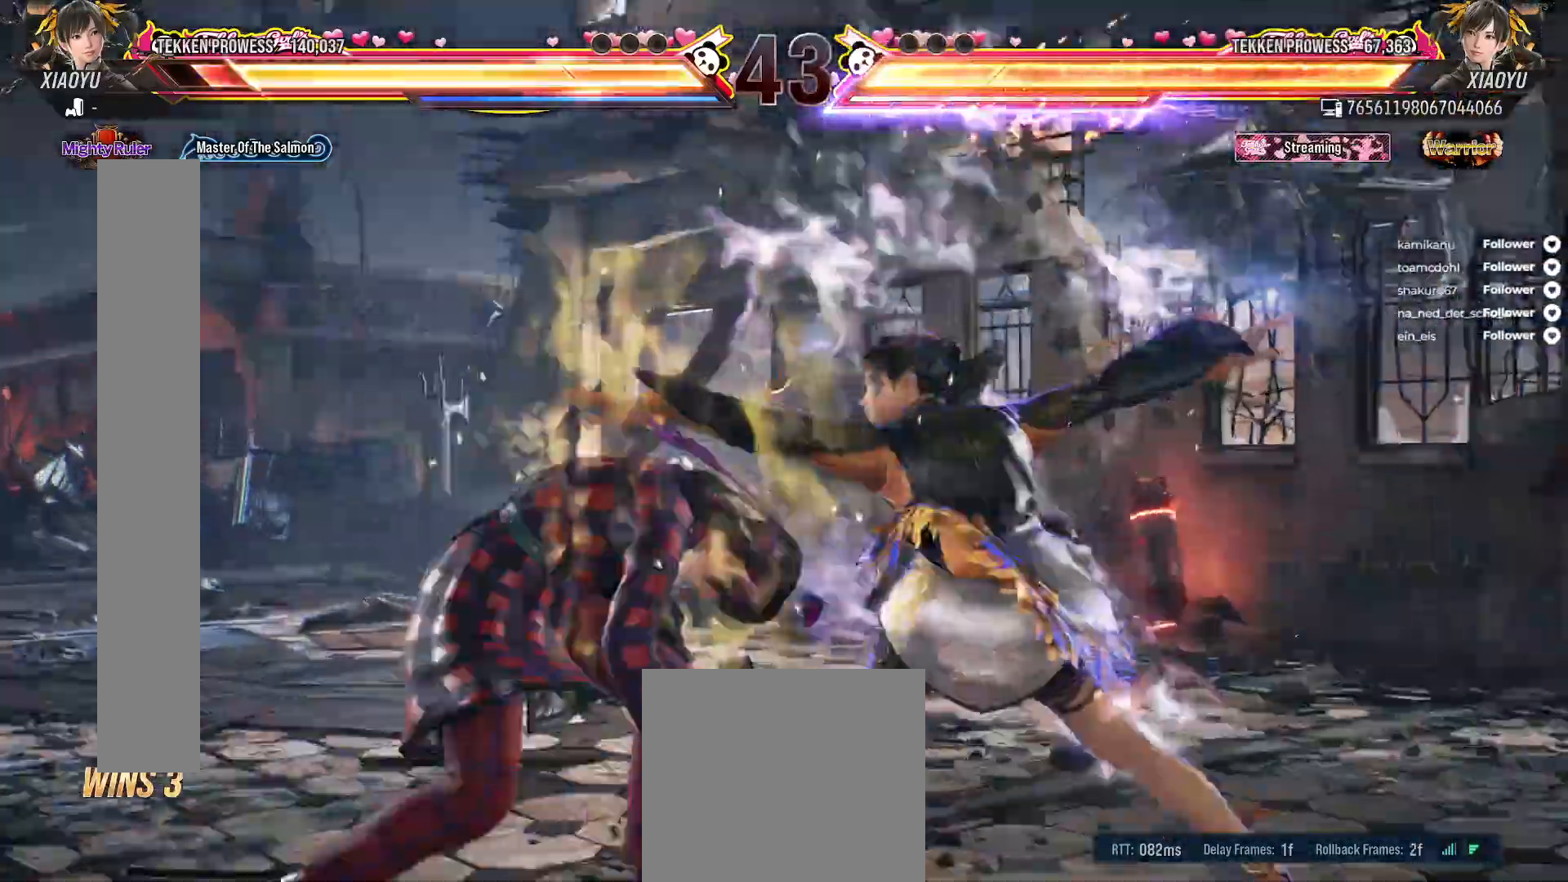
{"buttons": [], "right_stick": "center", "events": []}
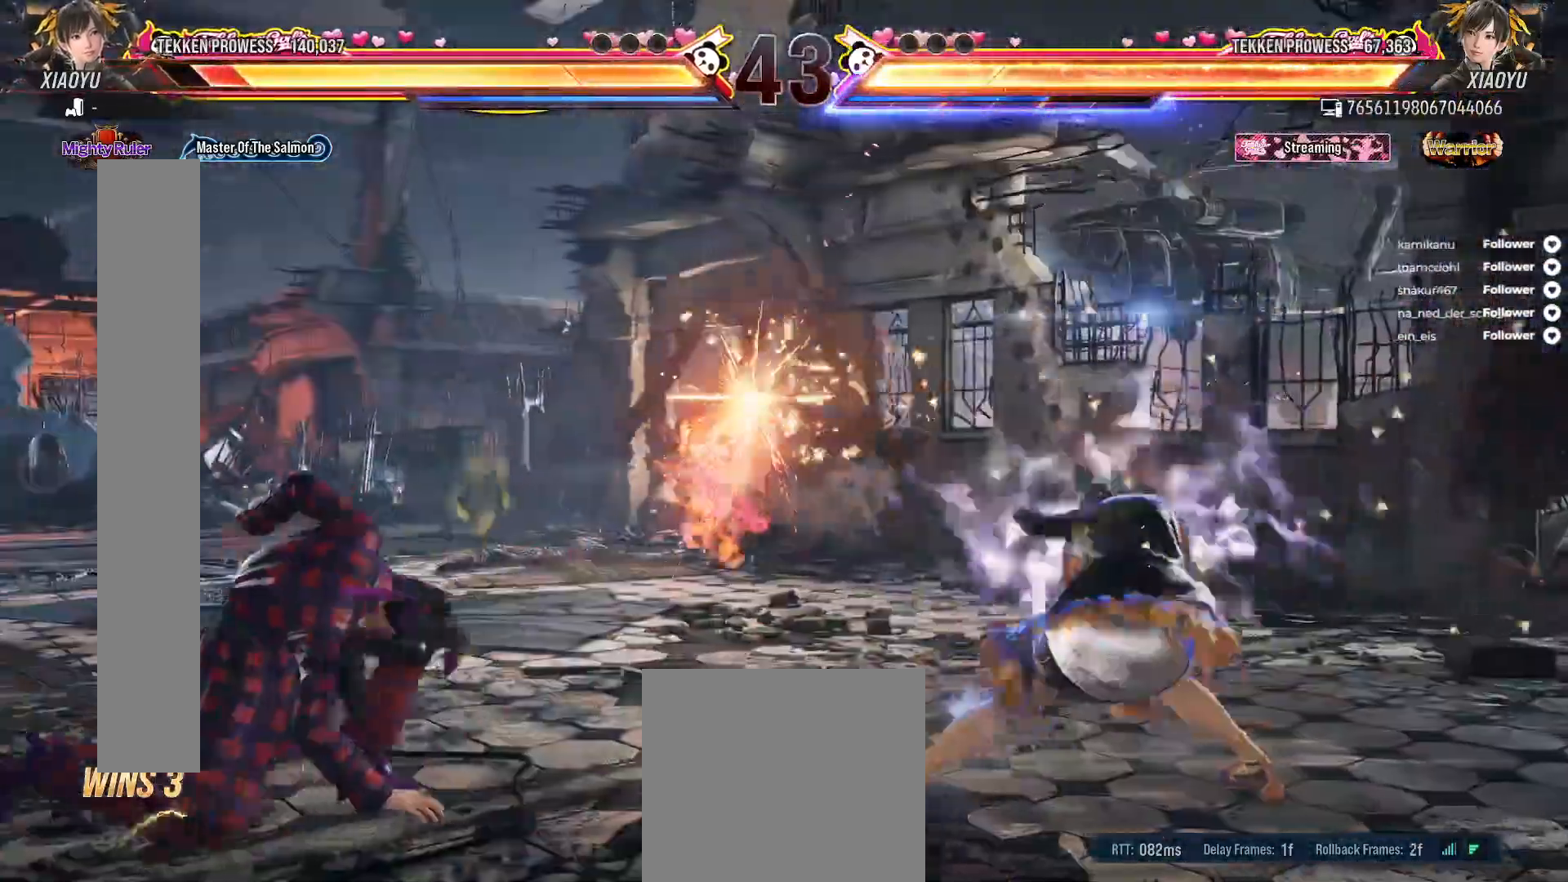
{"buttons": [], "right_stick": "center", "events": [[67, "DPAD_RIGHT", "down"], [200, "DPAD_RIGHT", "up"]]}
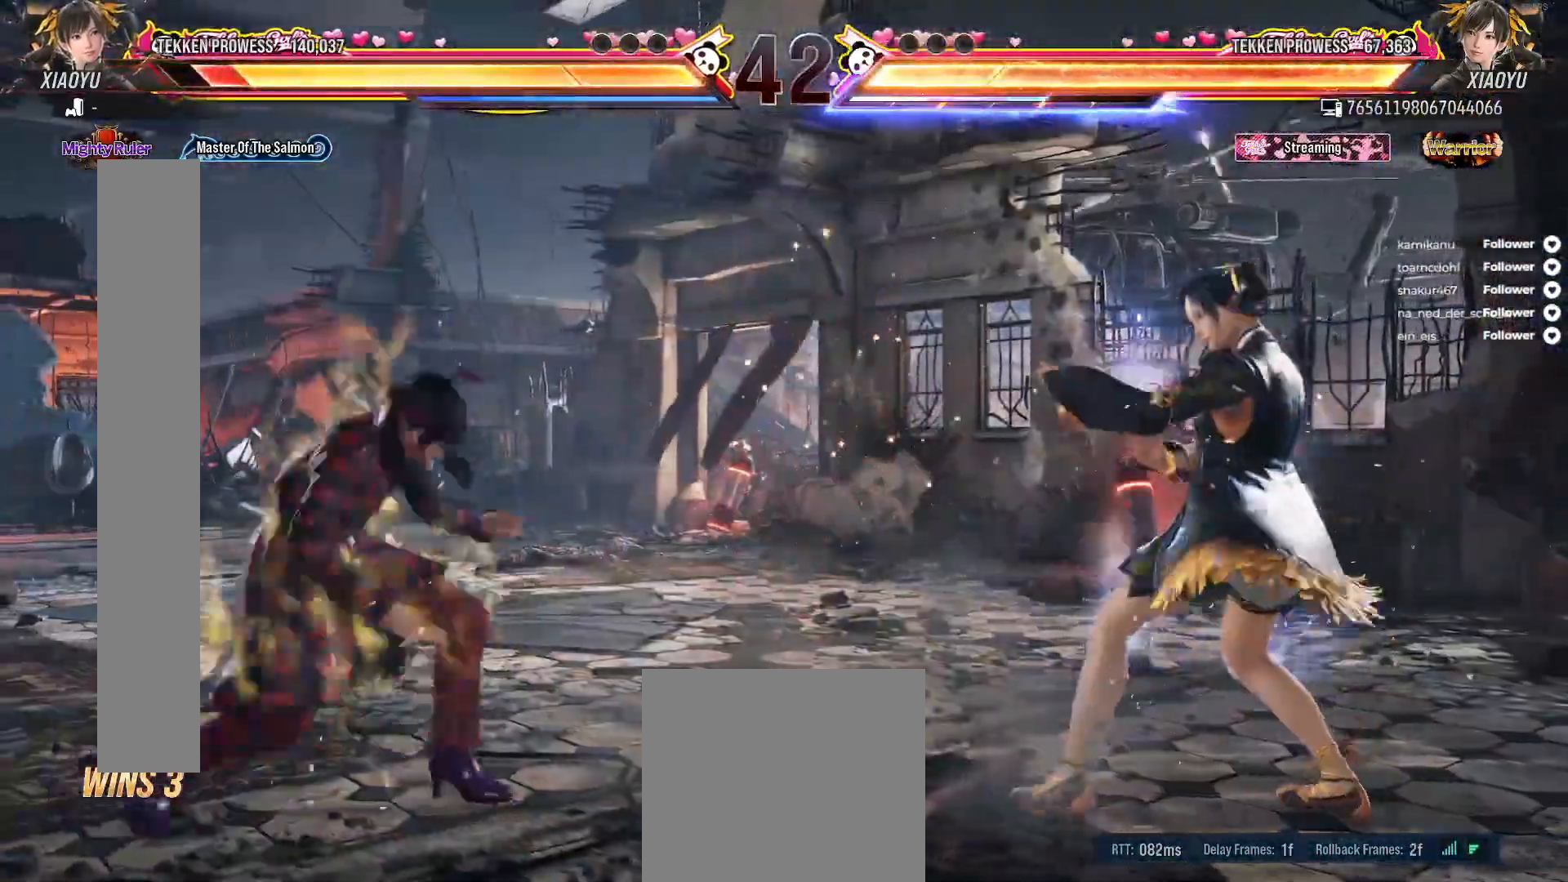
{"buttons": ["DPAD_LEFT"], "right_stick": "center", "events": [[250, "DPAD_LEFT", "down"]]}
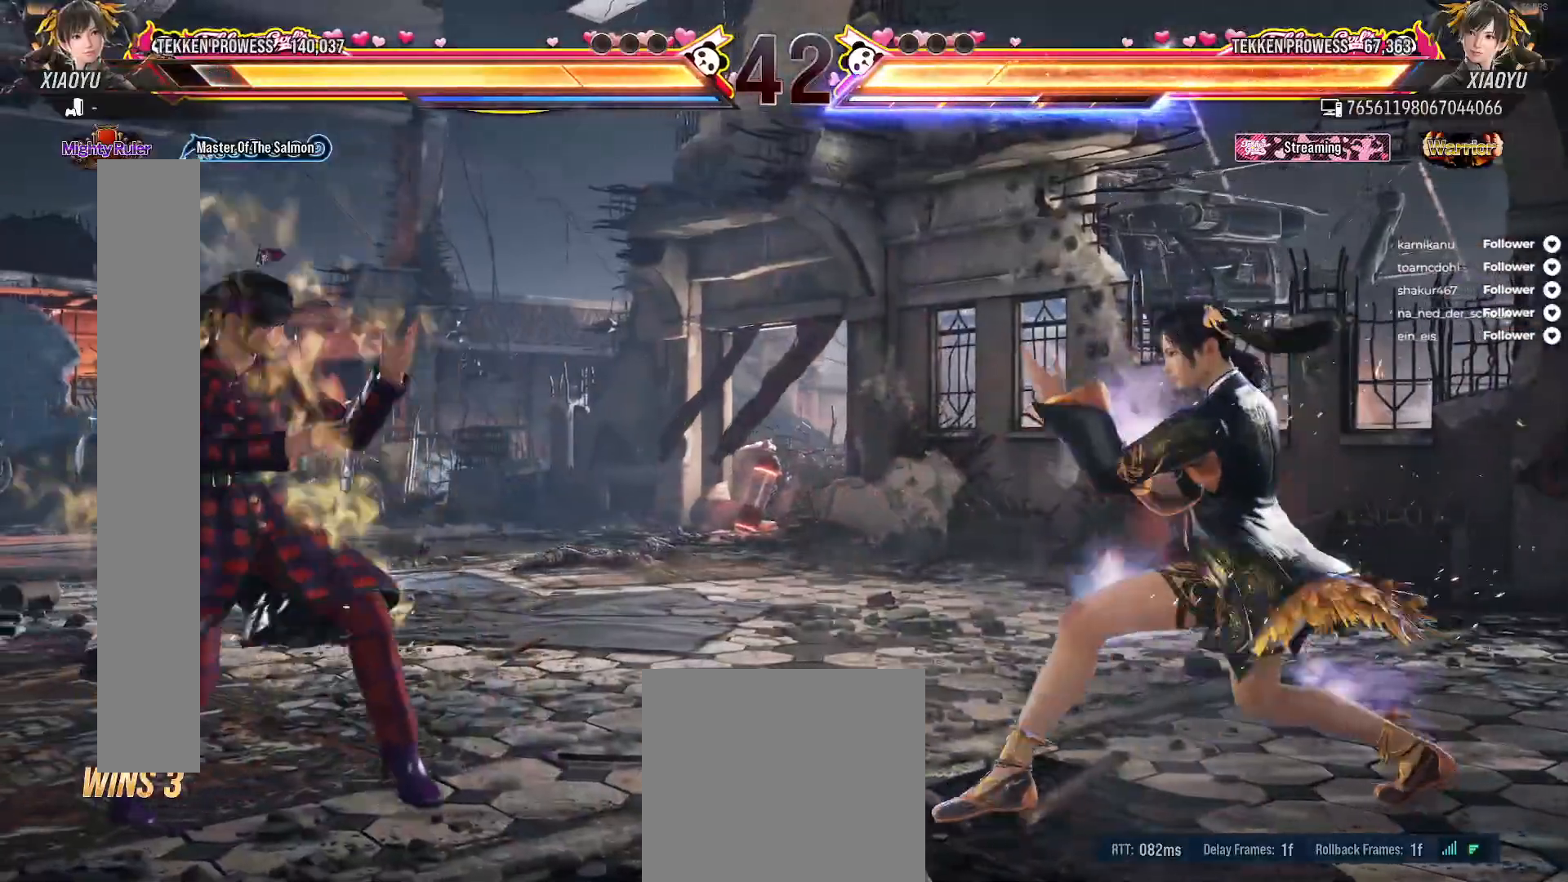
{"buttons": ["DPAD_RIGHT"], "right_stick": "center", "events": [[67, "DPAD_LEFT", "up"], [217, "DPAD_RIGHT", "down"]]}
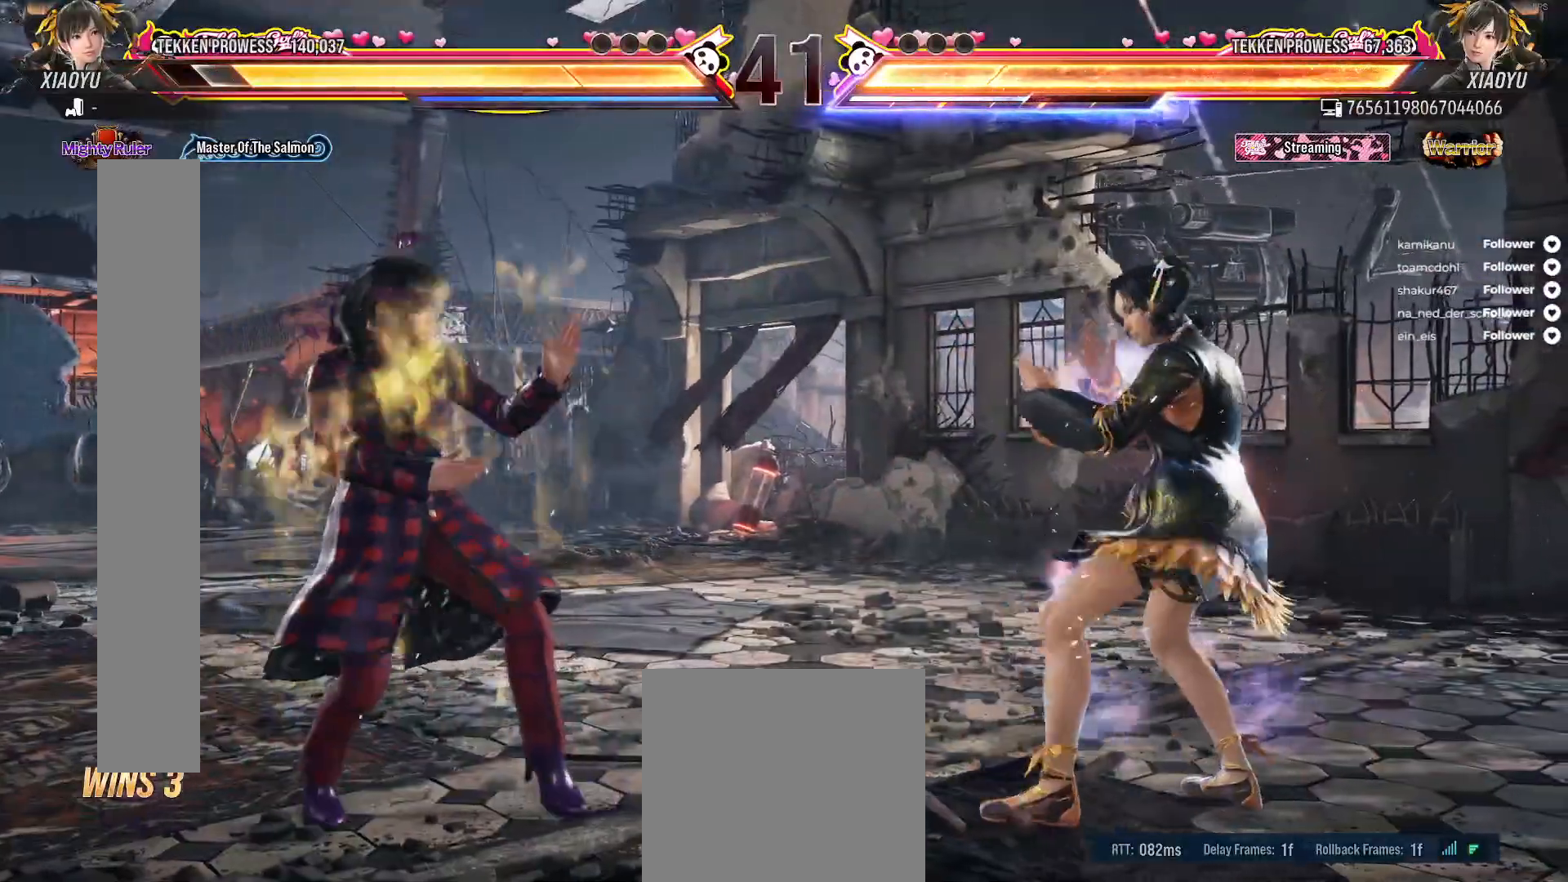
{"buttons": [], "right_stick": "center", "events": [[83, "DPAD_RIGHT", "up"]]}
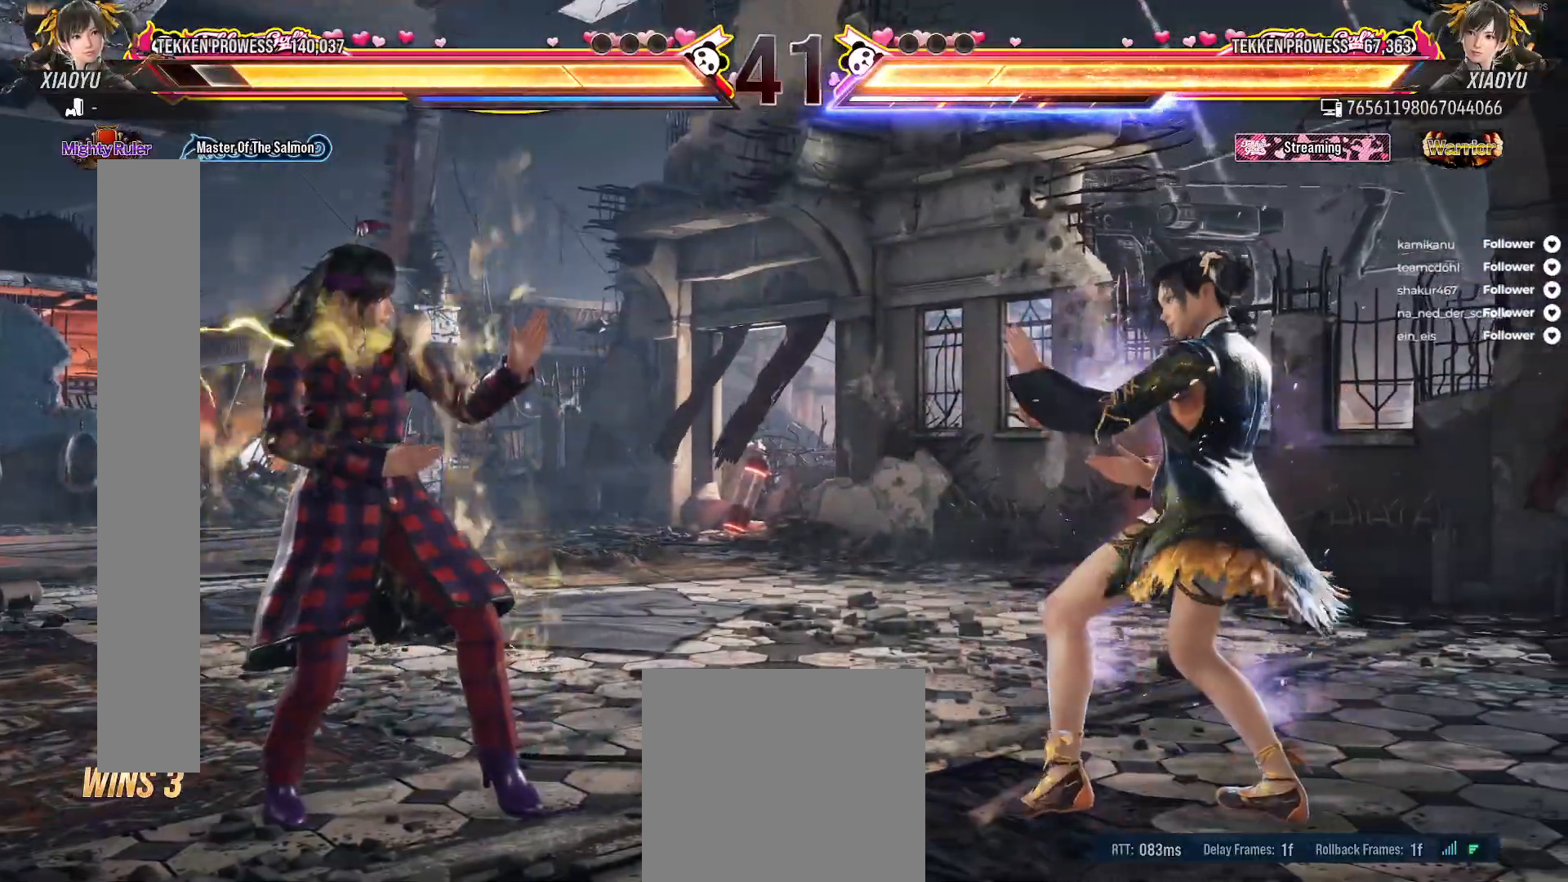
{"buttons": [], "right_stick": "center", "events": []}
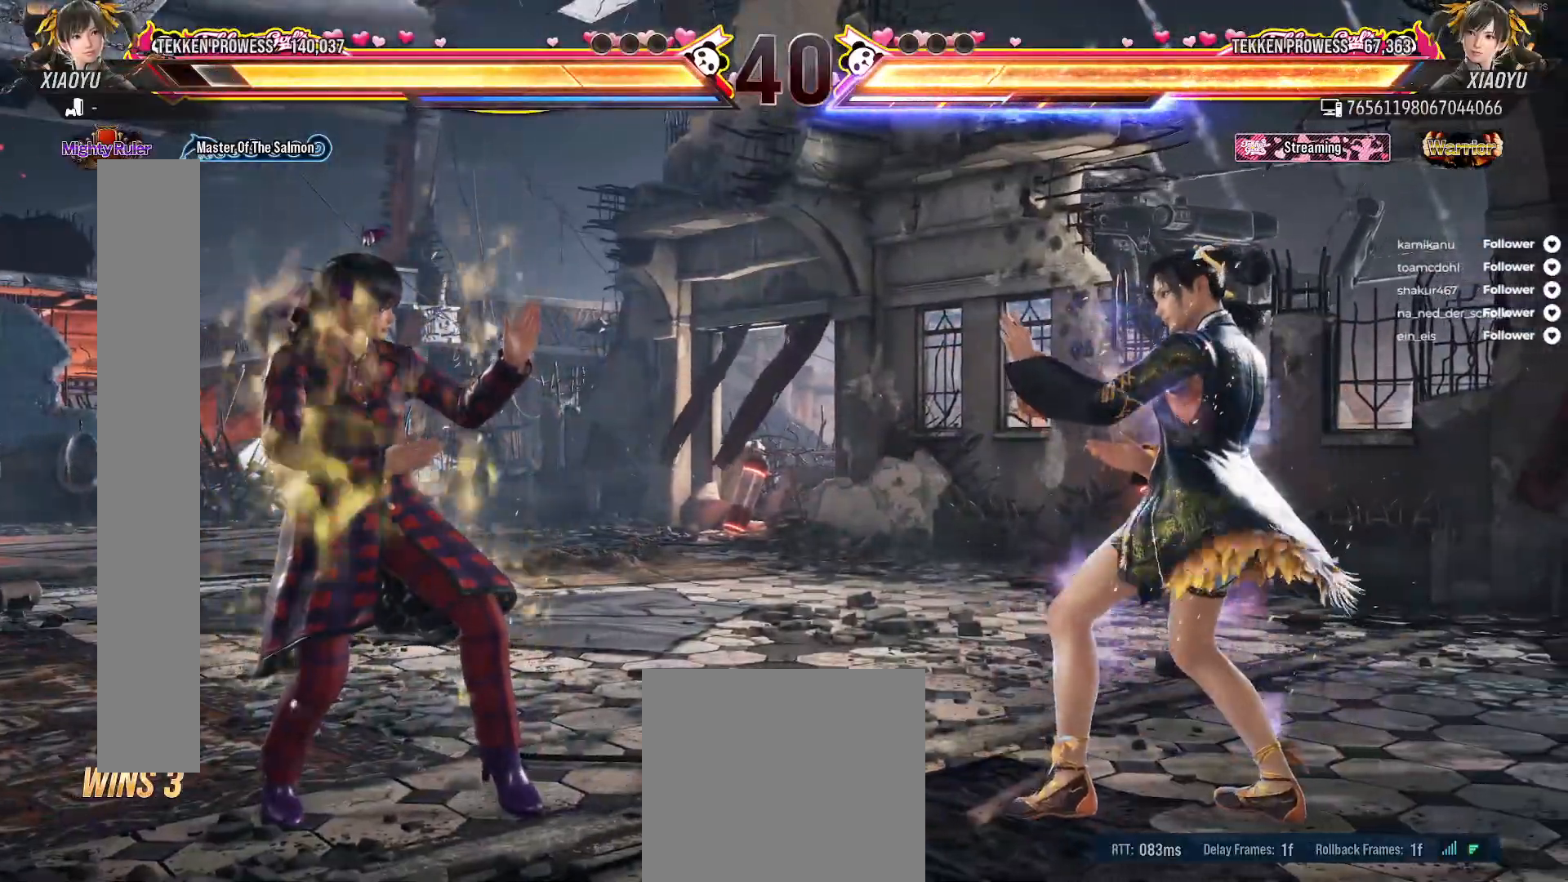
{"buttons": [], "right_stick": "center", "events": [[150, "DPAD_RIGHT", "down"], [183, "R2", "down"], [300, "R2", "up"], [333, "DPAD_RIGHT", "up"]]}
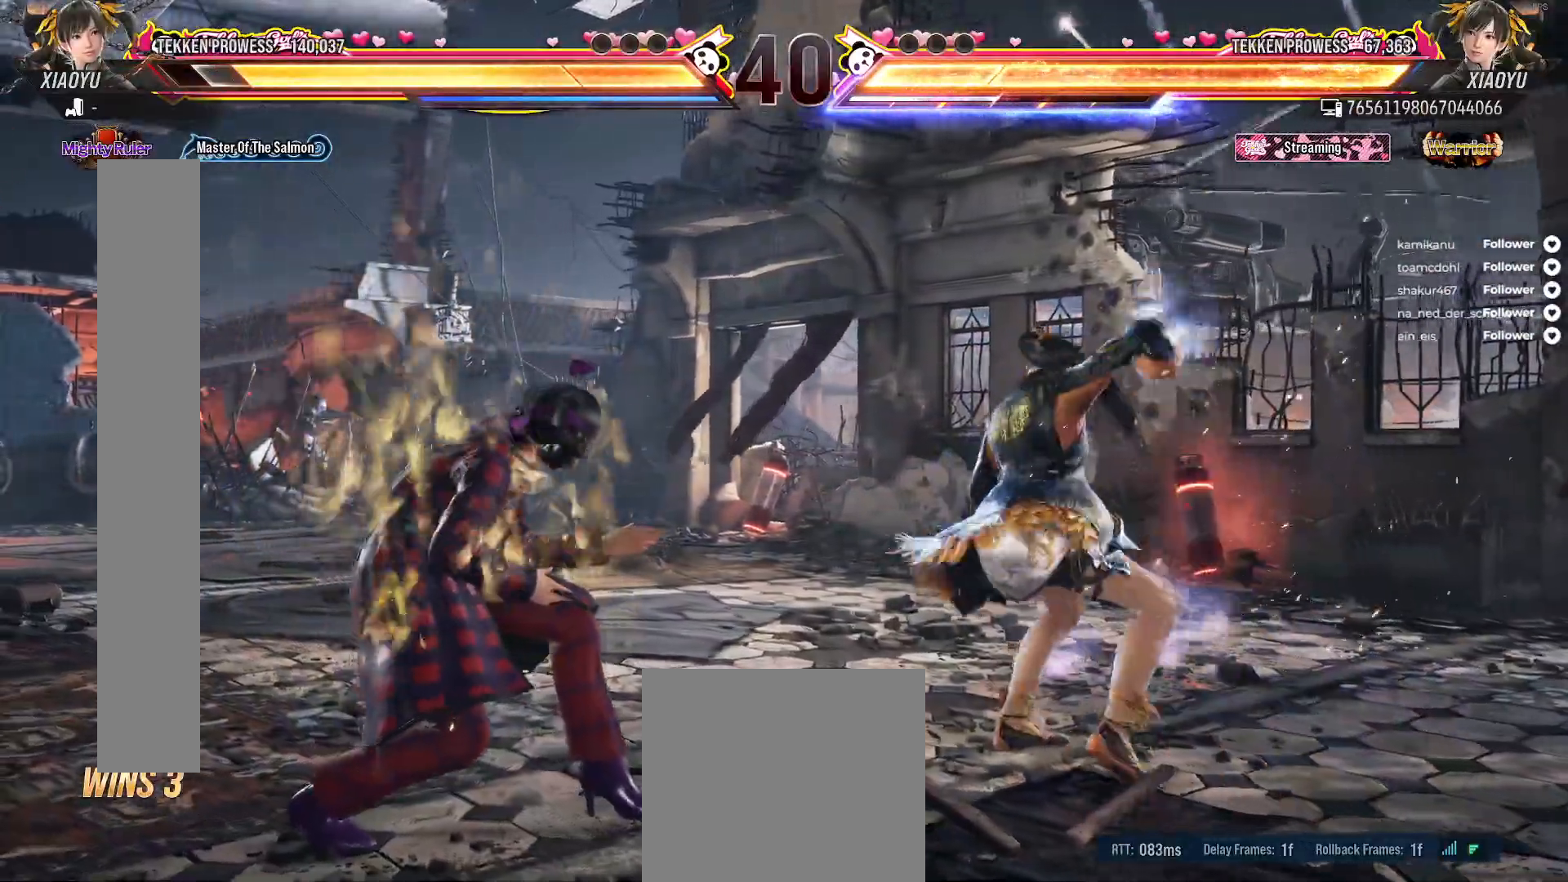
{"buttons": ["A", "Y"], "right_stick": "center", "events": [[417, "Y", "down"], [433, "A", "down"]]}
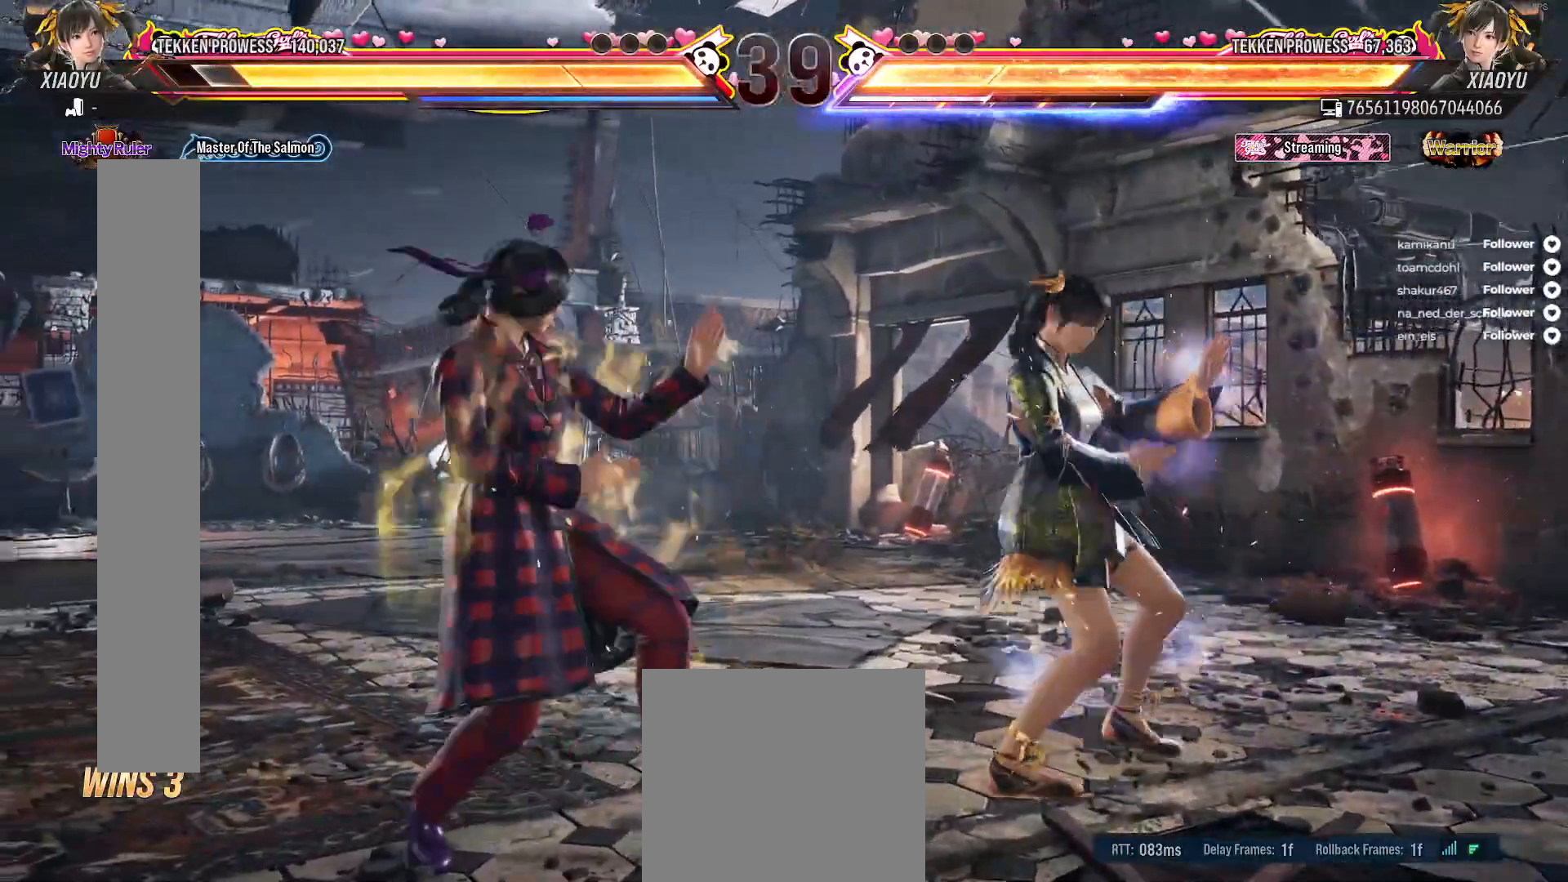
{"buttons": [], "right_stick": "center", "events": [[267, "A", "up"], [283, "Y", "up"]]}
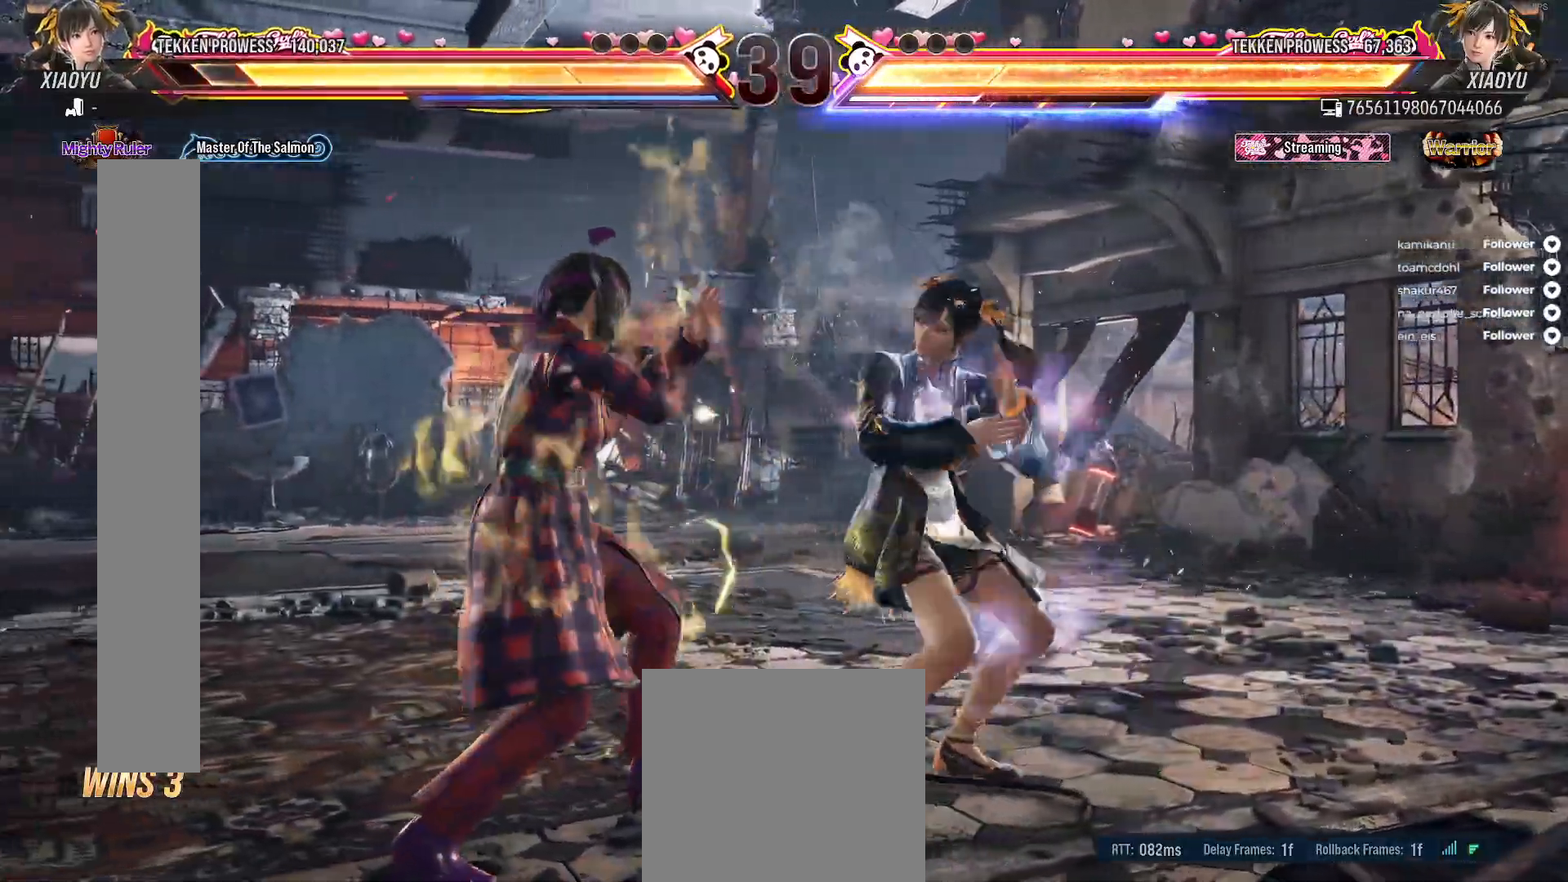
{"buttons": ["A", "Y"], "right_stick": "center", "events": [[217, "A", "down"], [217, "Y", "down"]]}
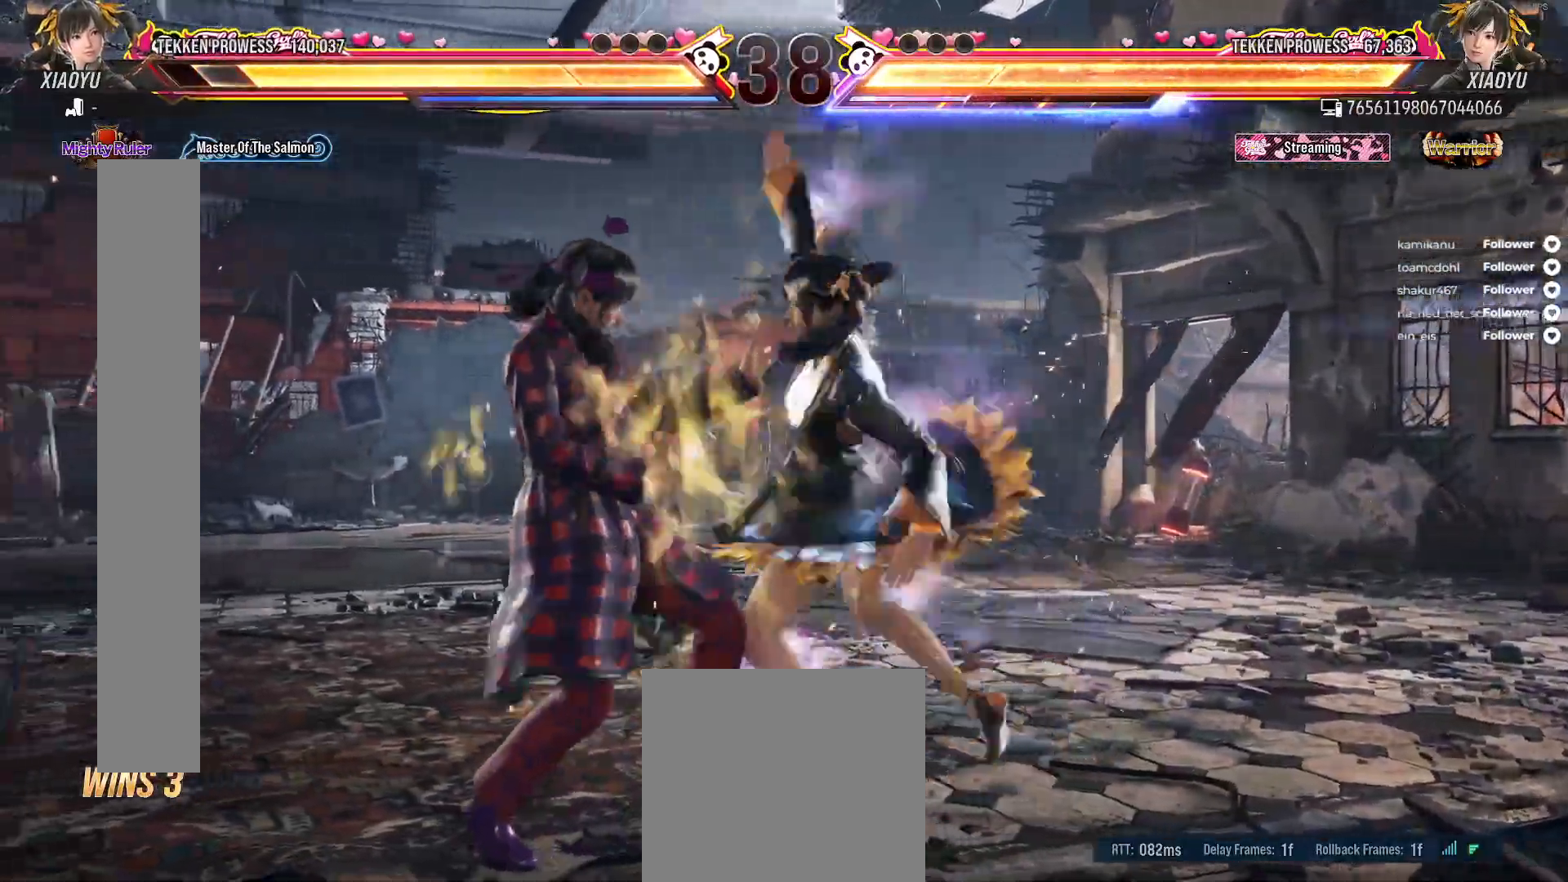
{"buttons": [], "right_stick": "center", "events": [[33, "A", "up"], [50, "Y", "up"]]}
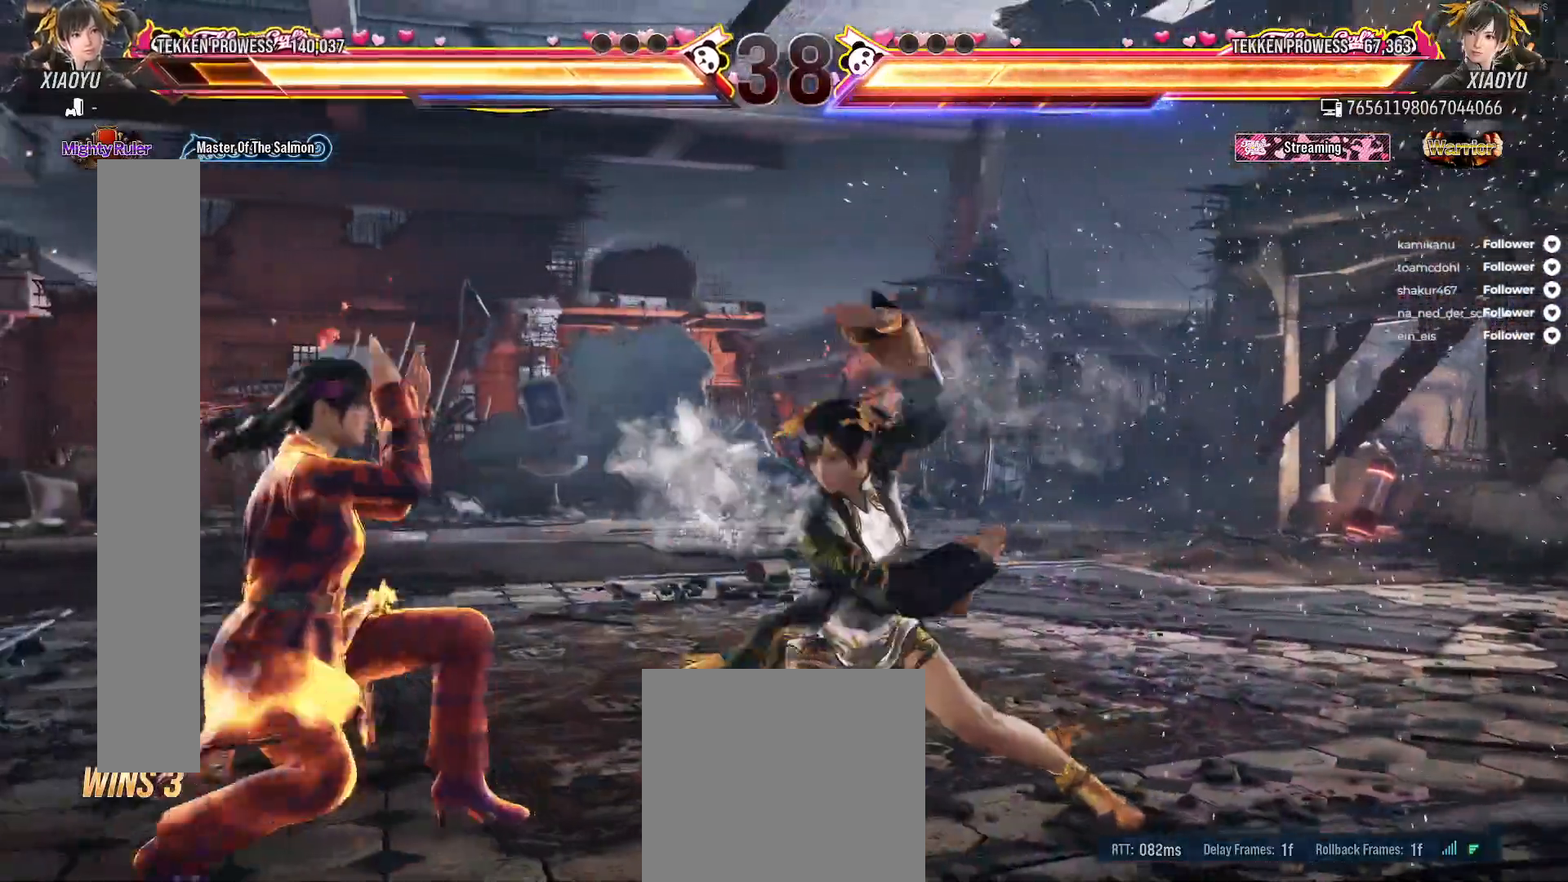
{"buttons": [], "right_stick": "center", "events": []}
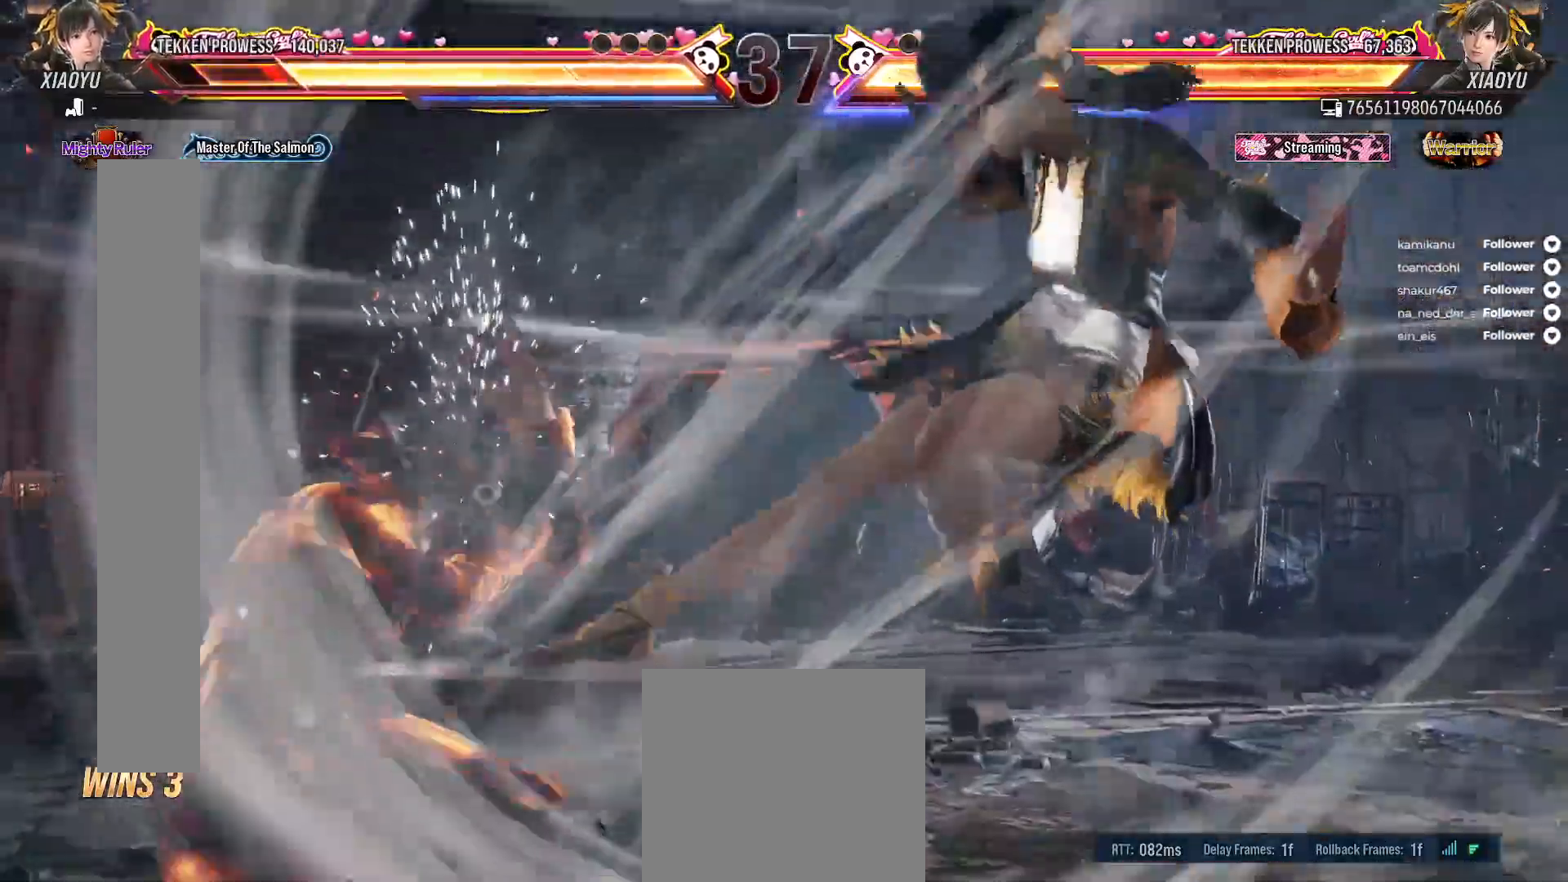
{"buttons": [], "right_stick": "center", "events": []}
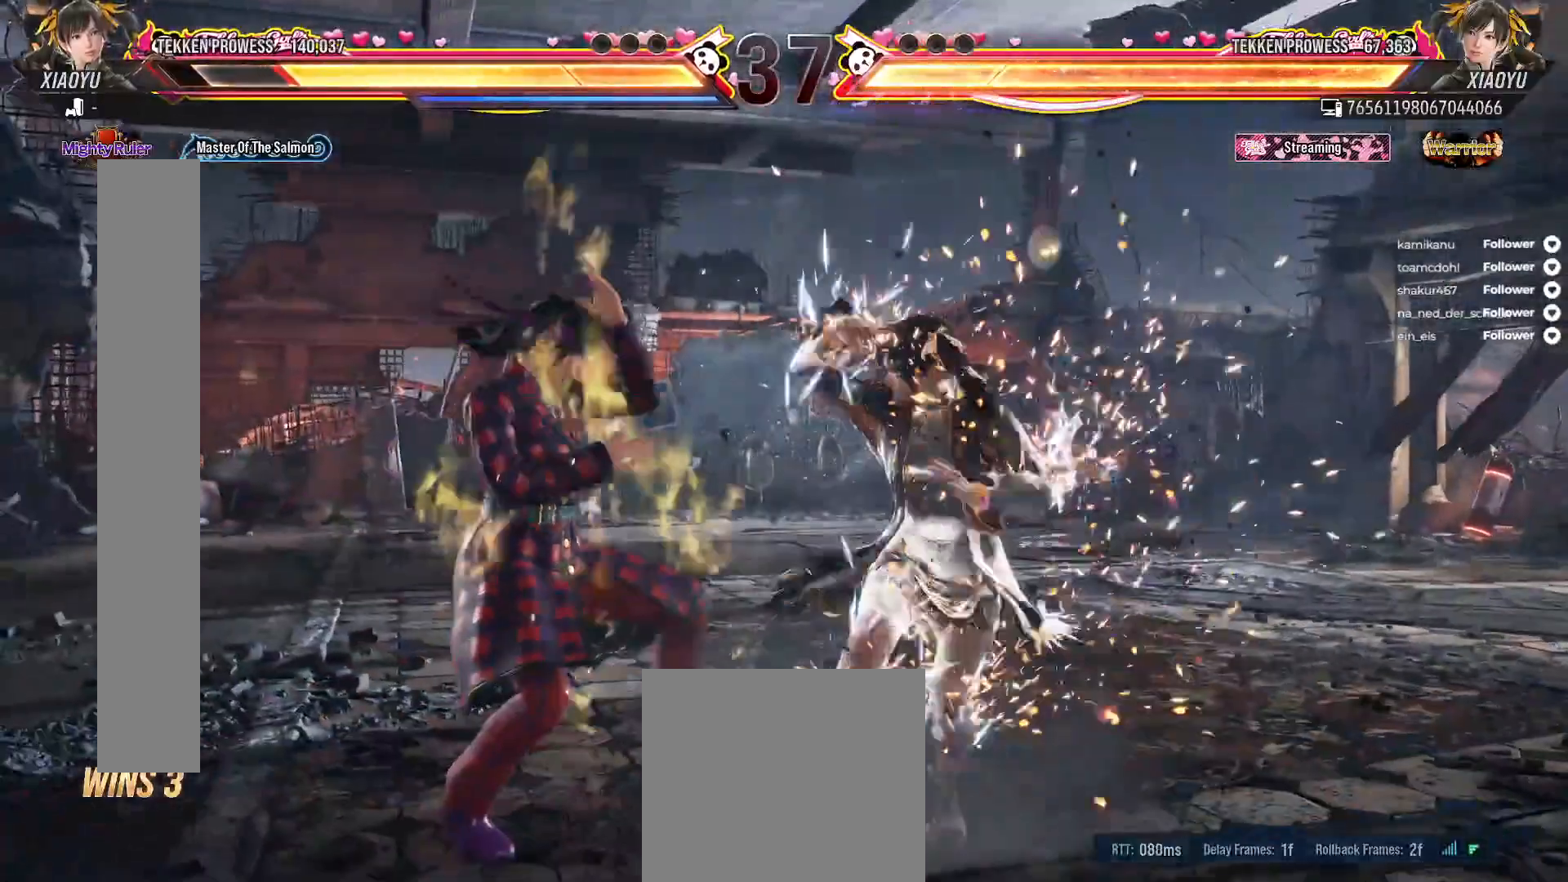
{"buttons": ["DPAD_RIGHT"], "right_stick": "center", "events": [[200, "DPAD_RIGHT", "down"]]}
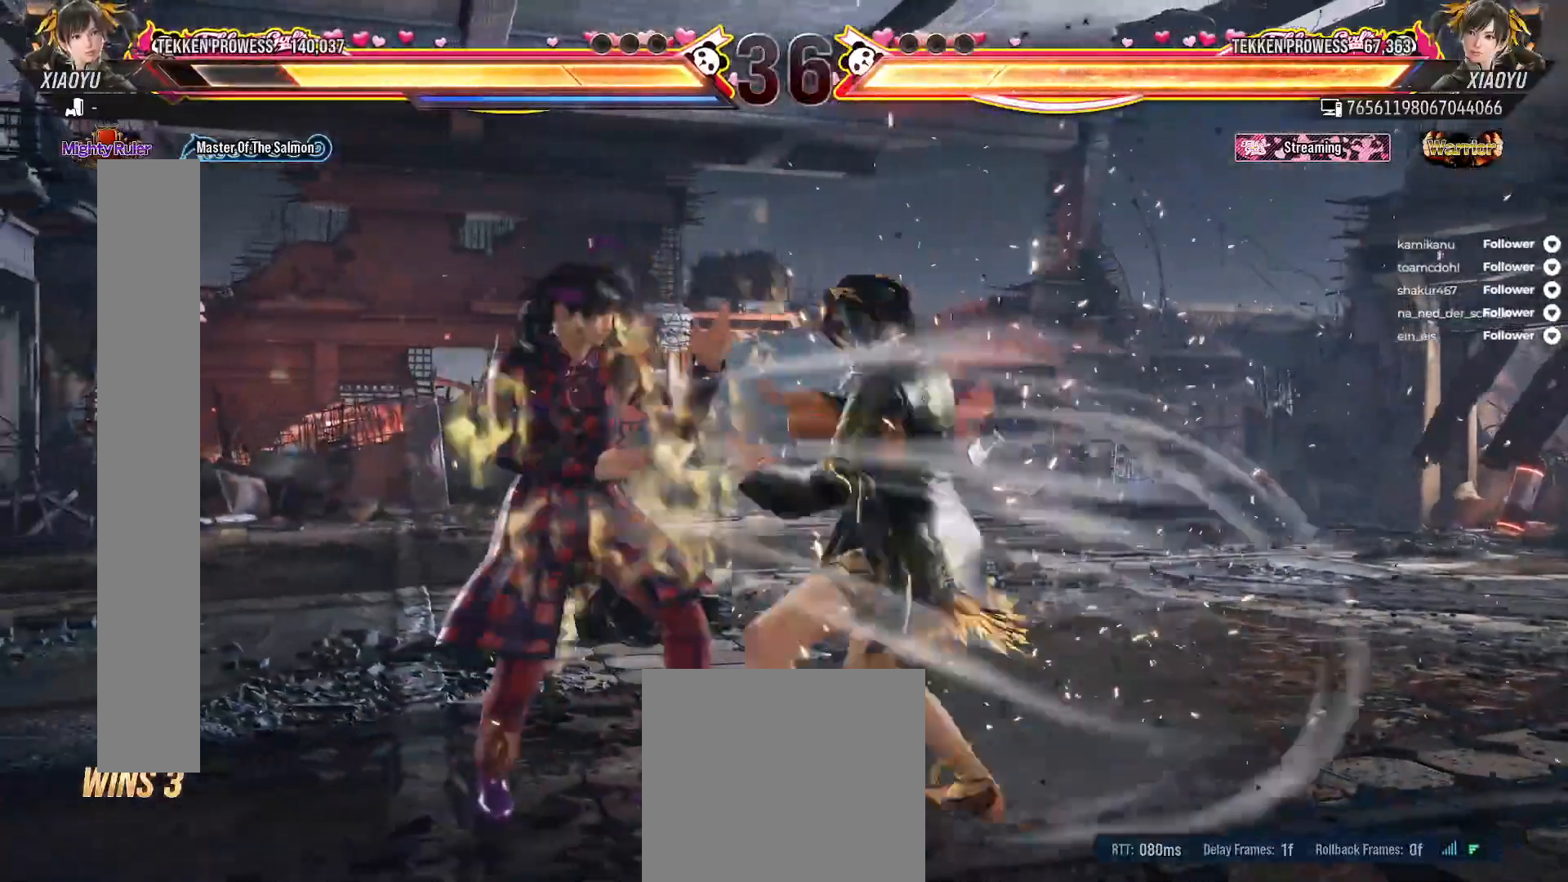
{"buttons": ["DPAD_RIGHT"], "right_stick": "center", "events": []}
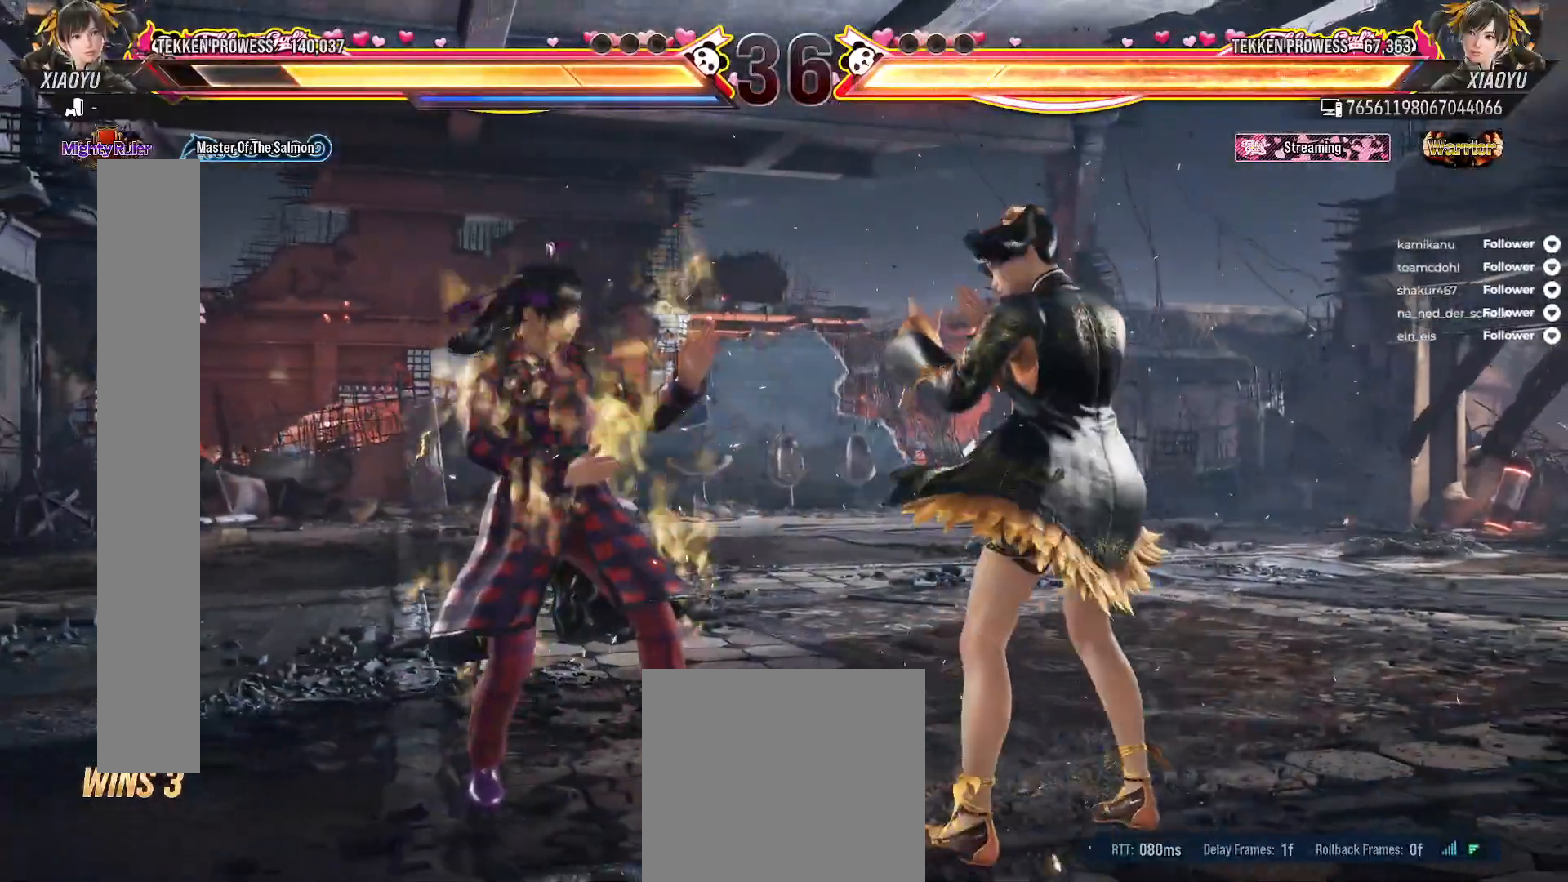
{"buttons": [], "right_stick": "center", "events": [[133, "DPAD_RIGHT", "up"], [283, "DPAD_UP", "down"], [417, "DPAD_UP", "up"]]}
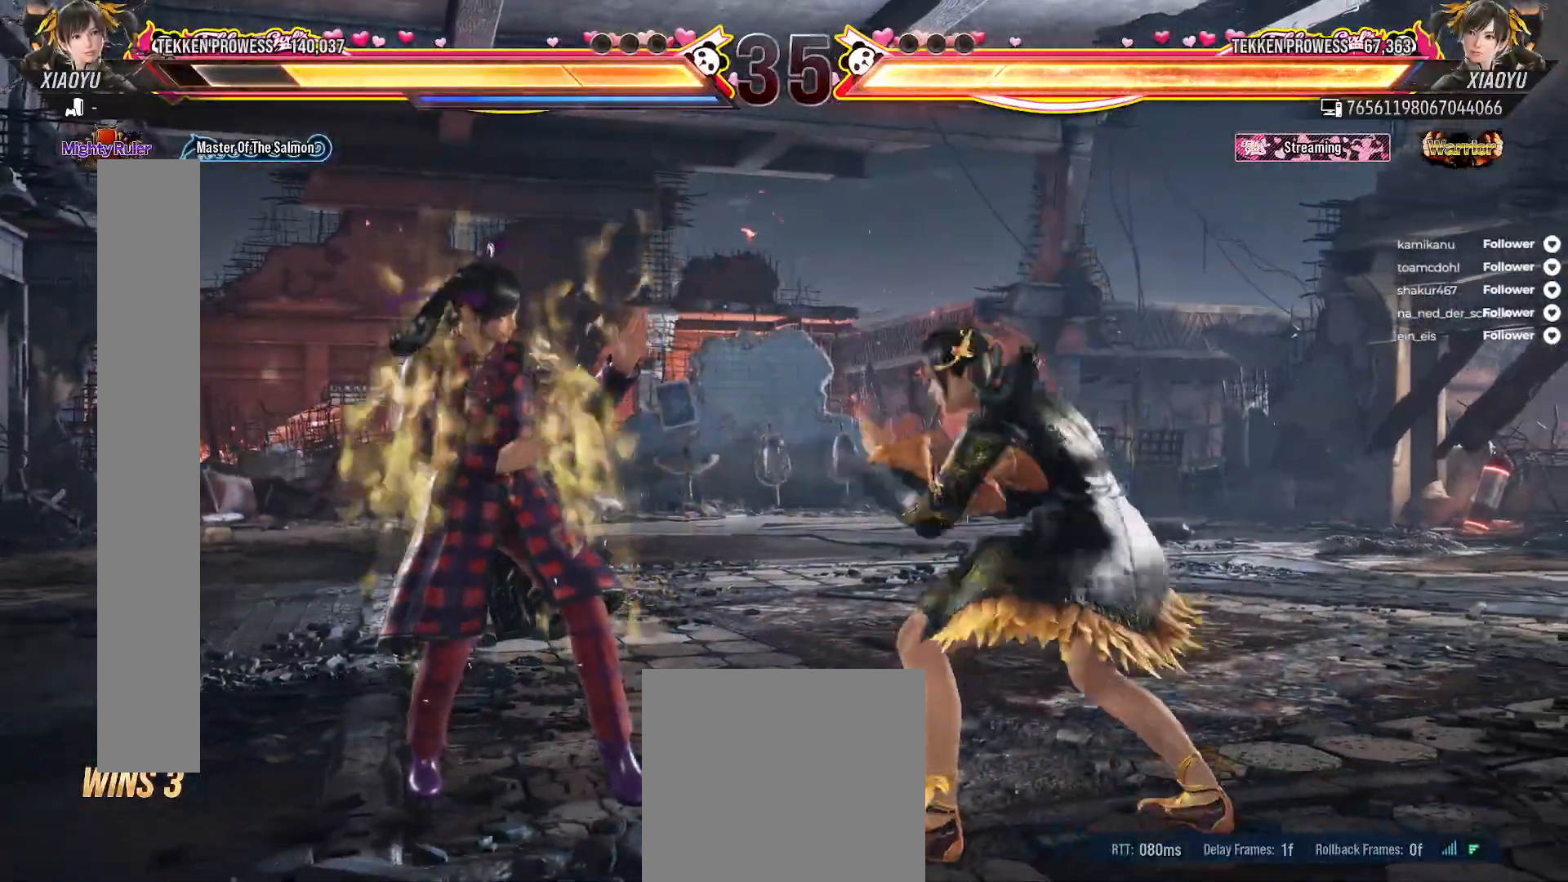
{"buttons": [], "right_stick": "center", "events": [[117, "DPAD_RIGHT", "down"], [267, "DPAD_RIGHT", "up"]]}
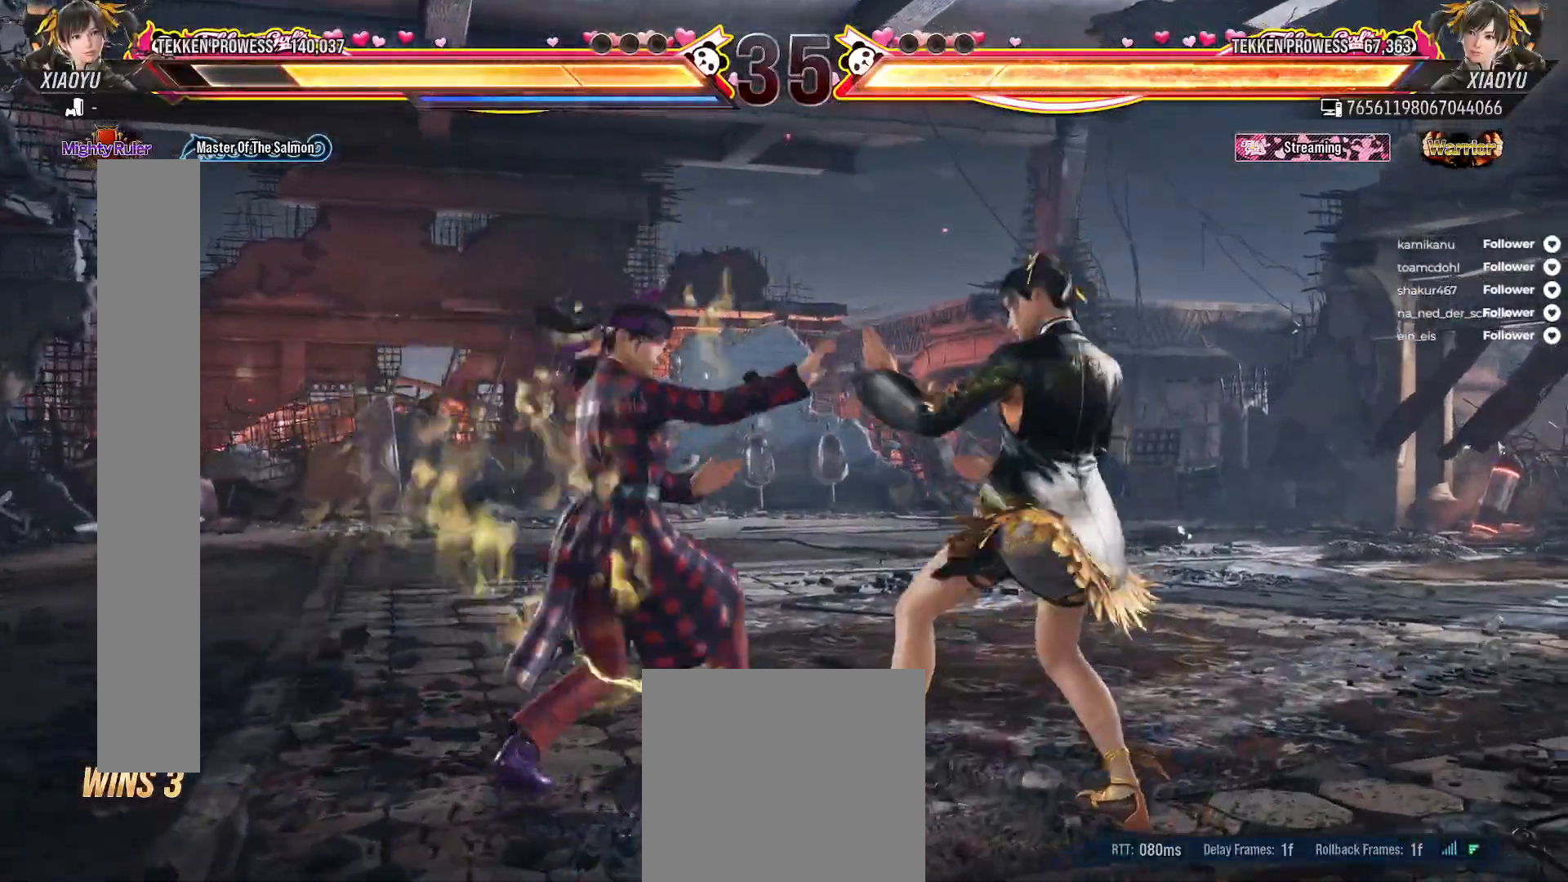
{"buttons": [], "right_stick": "center", "events": []}
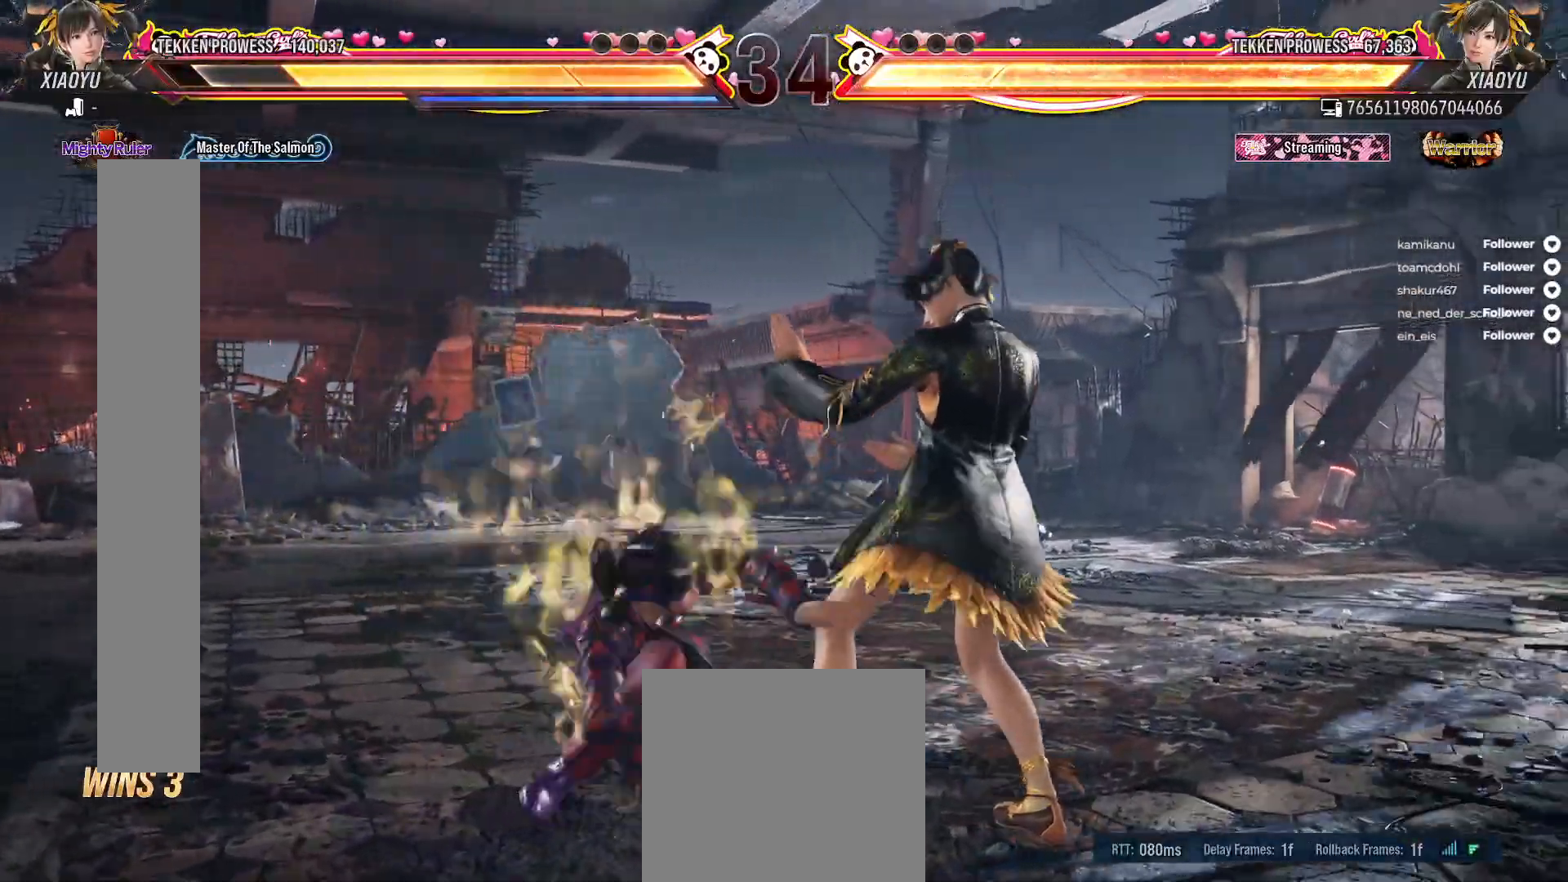
{"buttons": [], "right_stick": "center", "events": []}
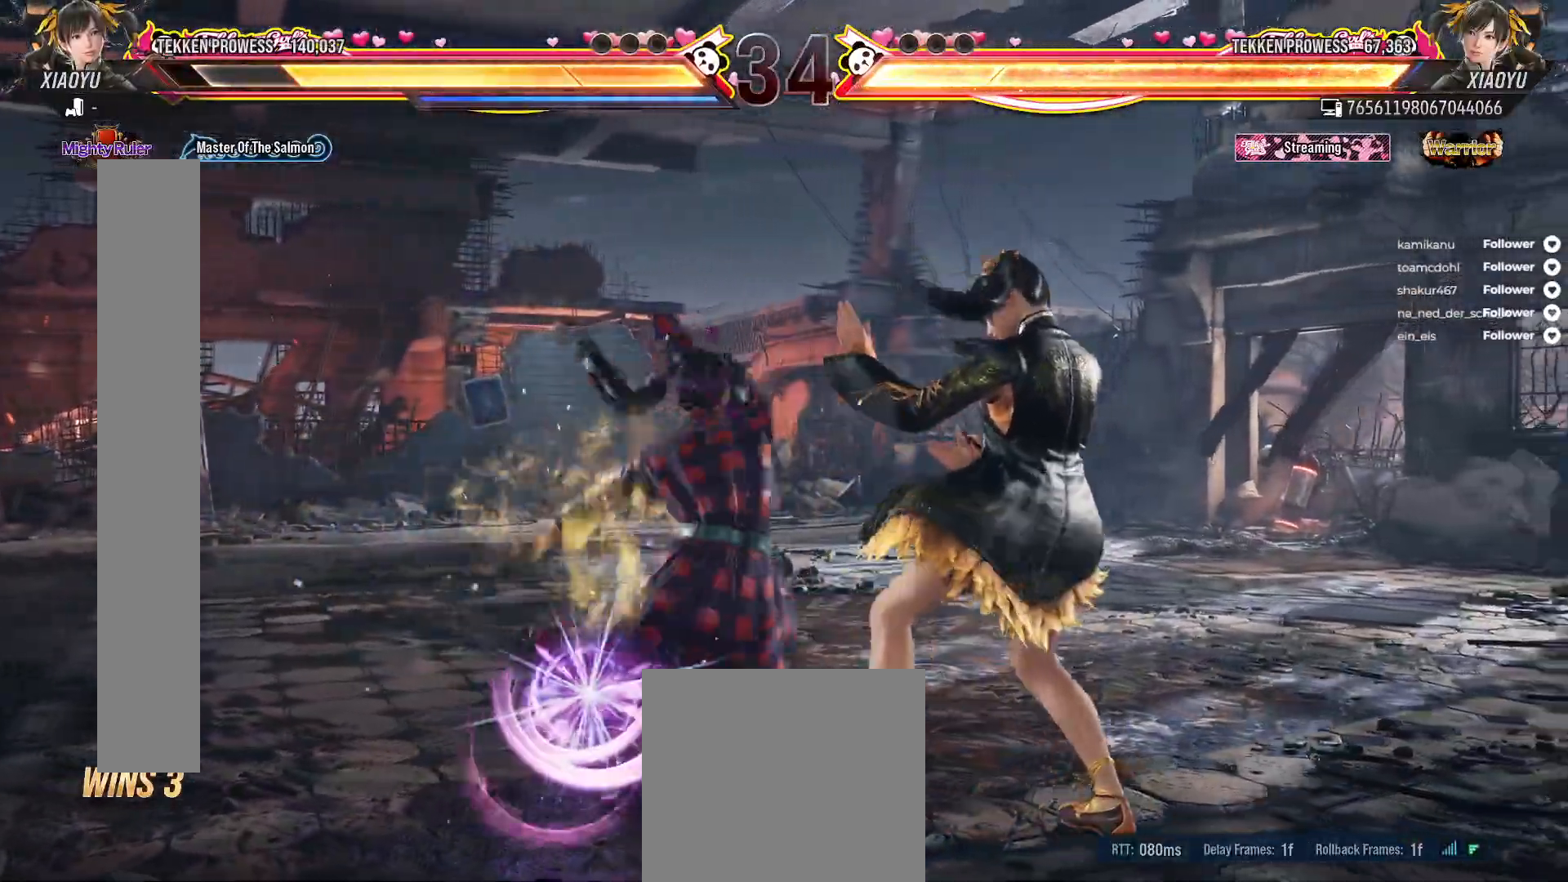
{"buttons": [], "right_stick": "center", "events": [[167, "DPAD_RIGHT", "down"], [450, "DPAD_RIGHT", "up"]]}
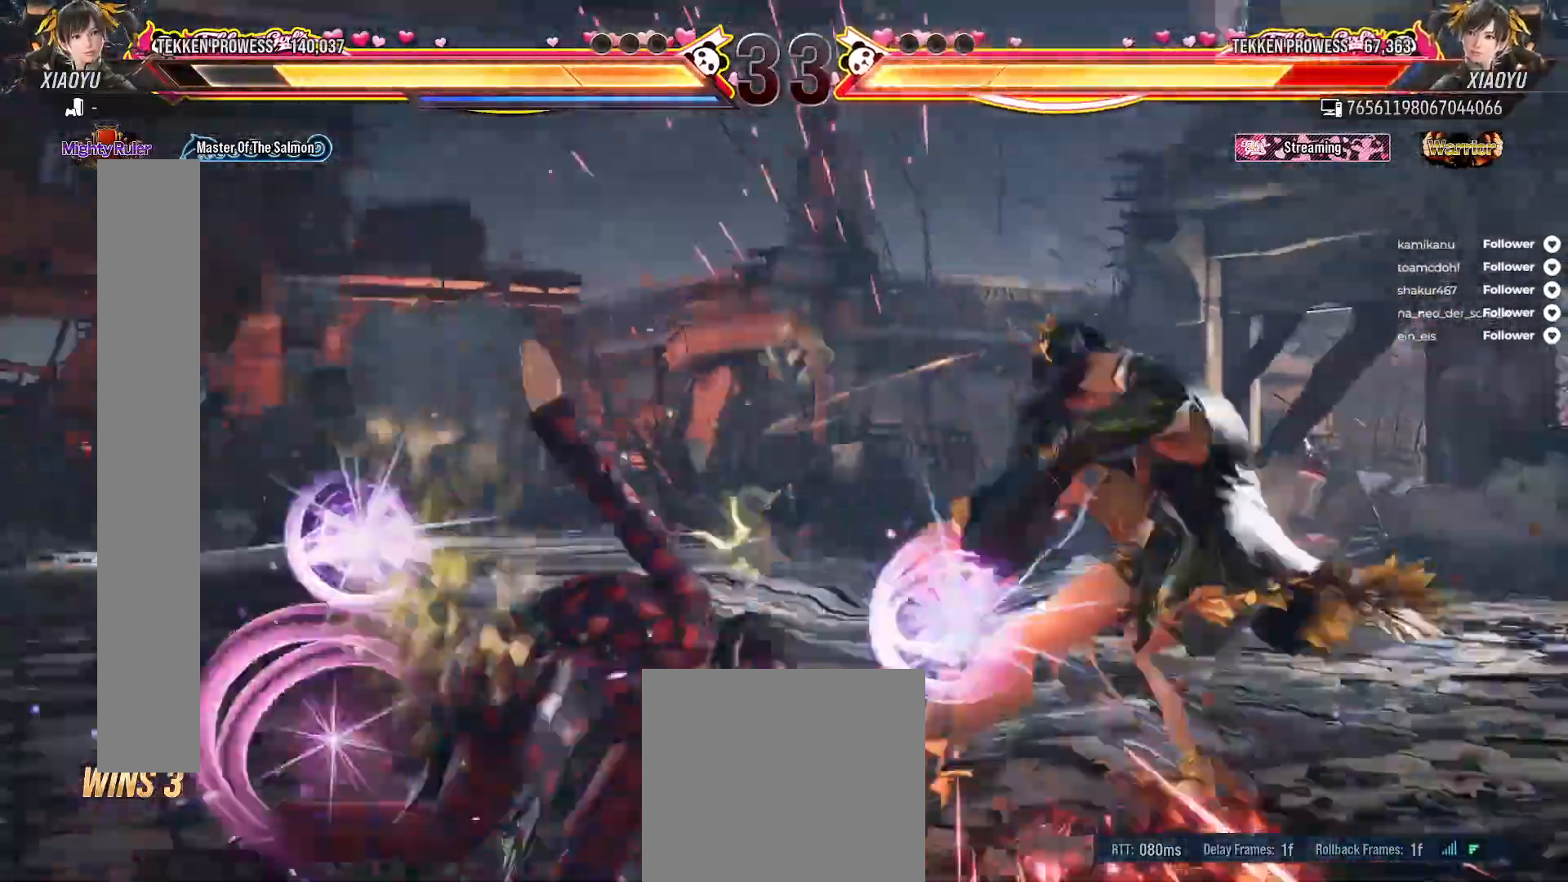
{"buttons": [], "right_stick": "center", "events": []}